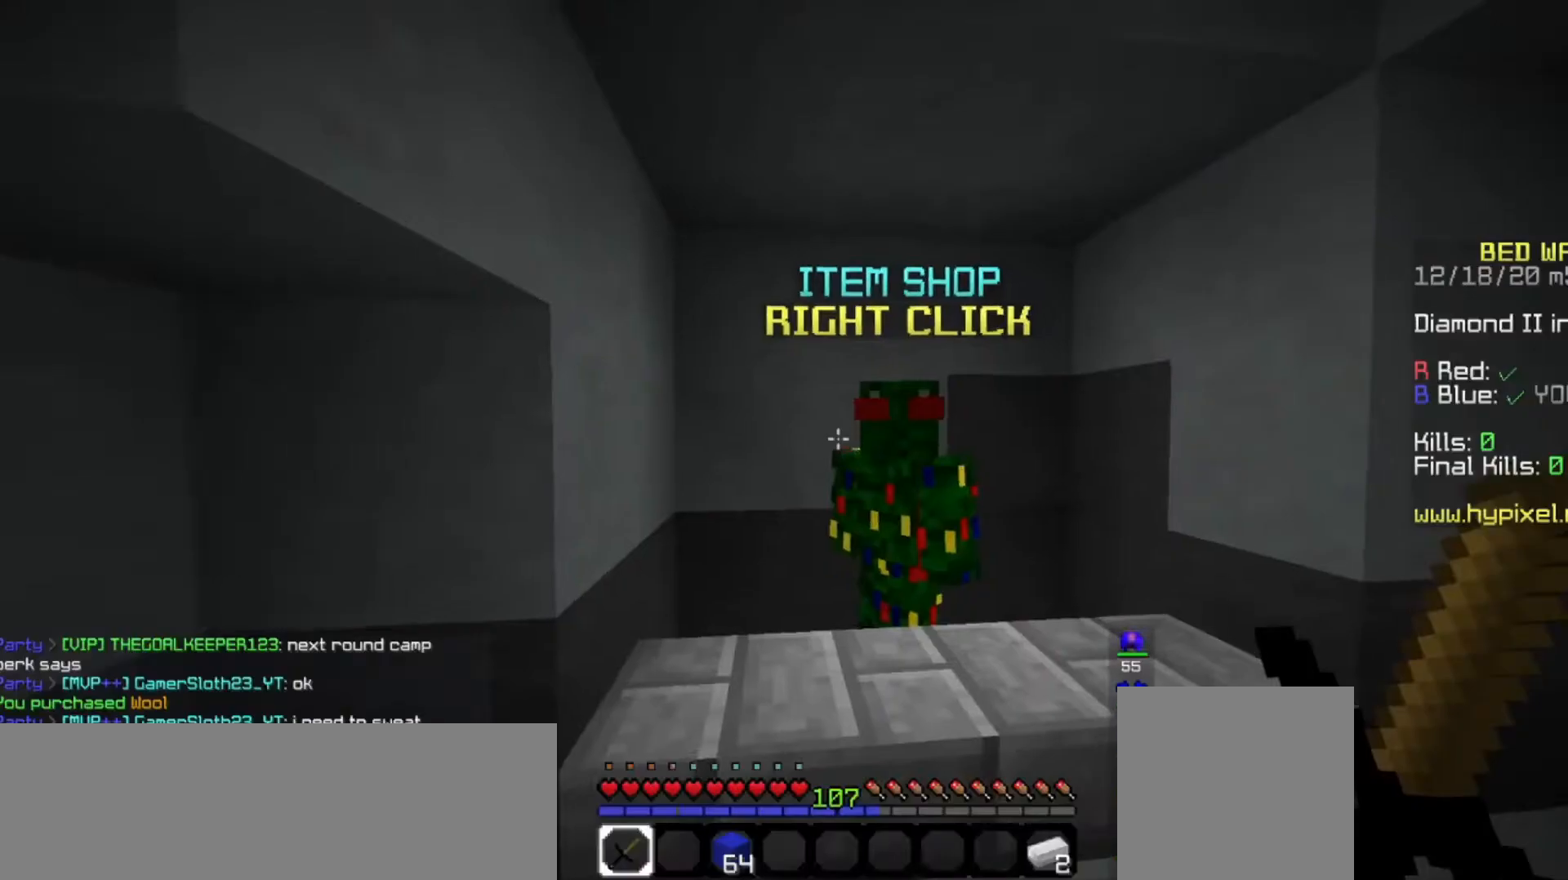
Gameplay with keyboard and mouse; each line is a JSON object with the keys and mouse buttons held at the frame after it. "events" lists presses ("down") and releases ("up") of "a", "d", "s", "space", "w", "mouse_left" and "mouse_right" between this image and that frame as [ms after this image, input, new state], when the widget could be followed in between. "mouse_left", "mouse_right" = the "left", "right" buttons of the "mouse" list. No other keys are recorded. Fast repeated clicks can show as one long hold. Mouse movement is not recorded.
{"keys": [], "mouse": [], "events": []}
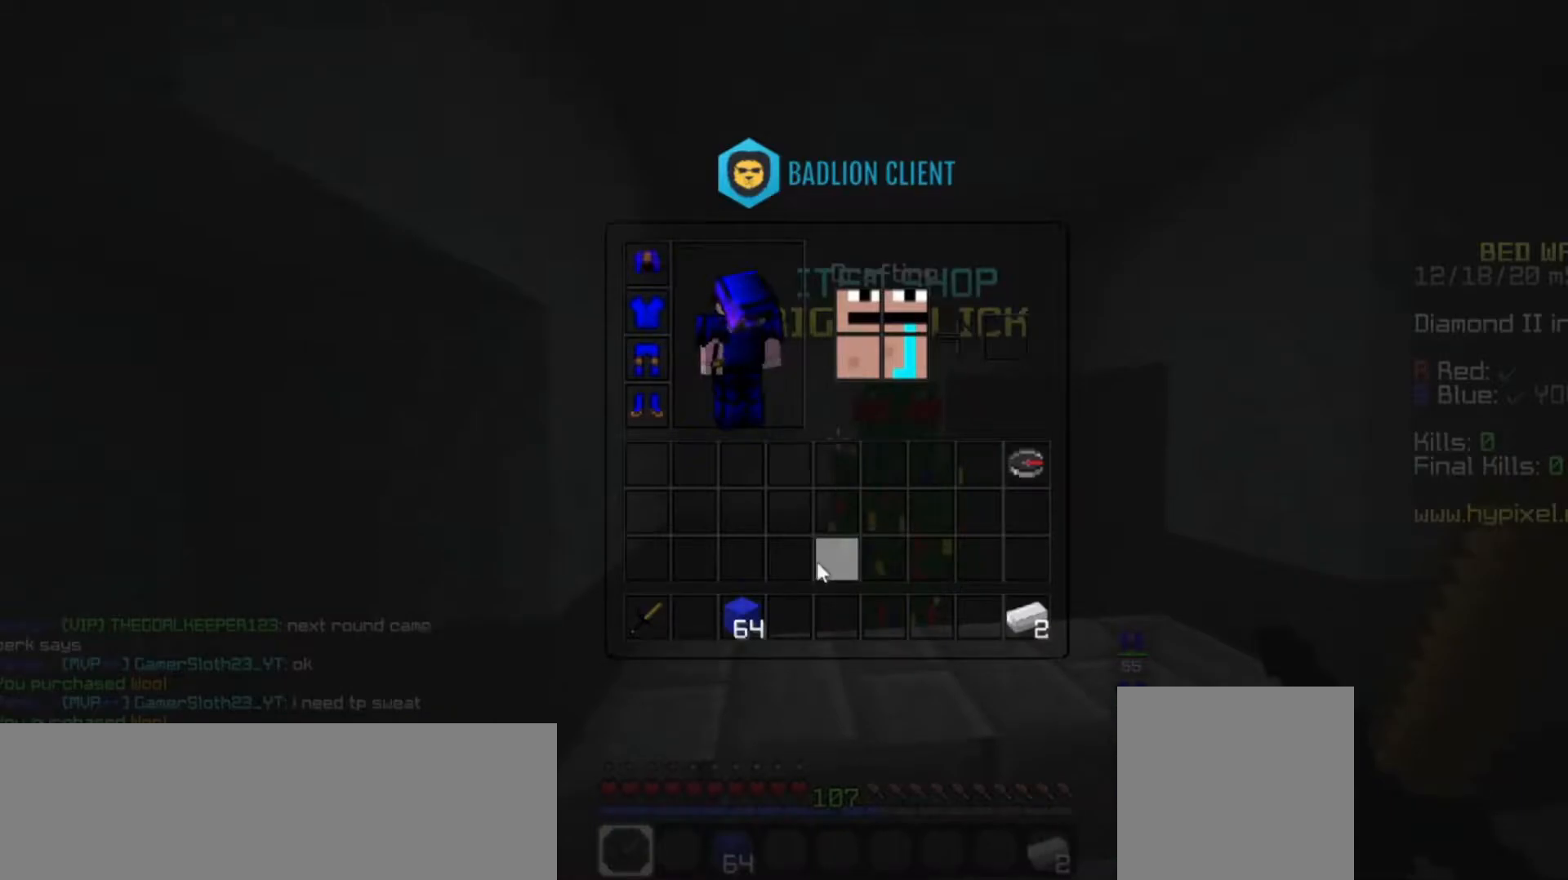
{"keys": ["w"], "mouse": [], "events": [[267, "w", "down"]]}
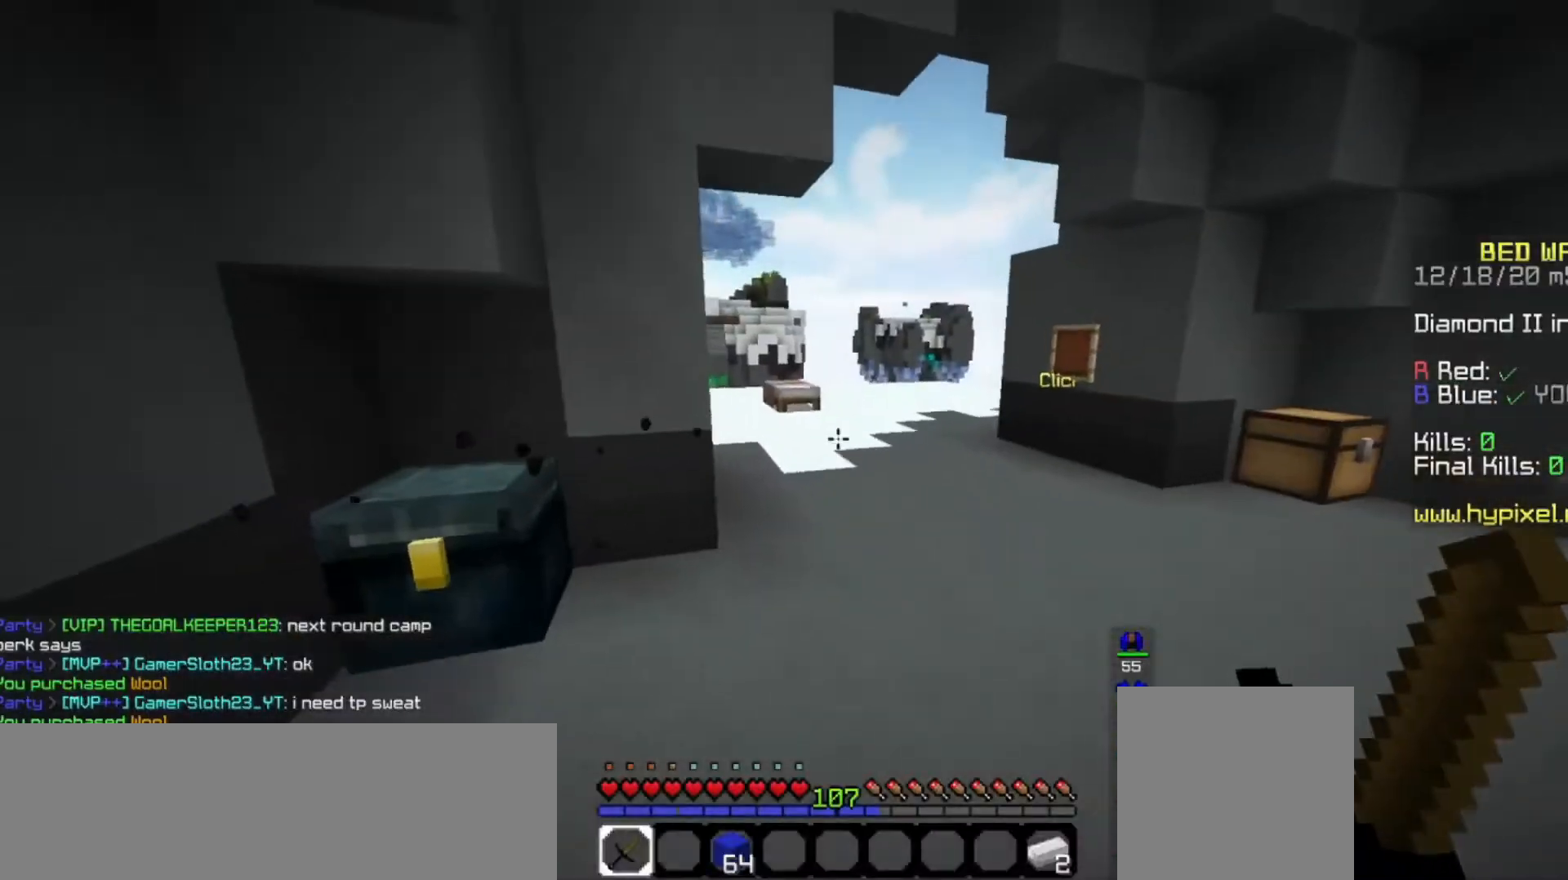
{"keys": ["space", "w"], "mouse": [], "events": [[100, "space", "down"]]}
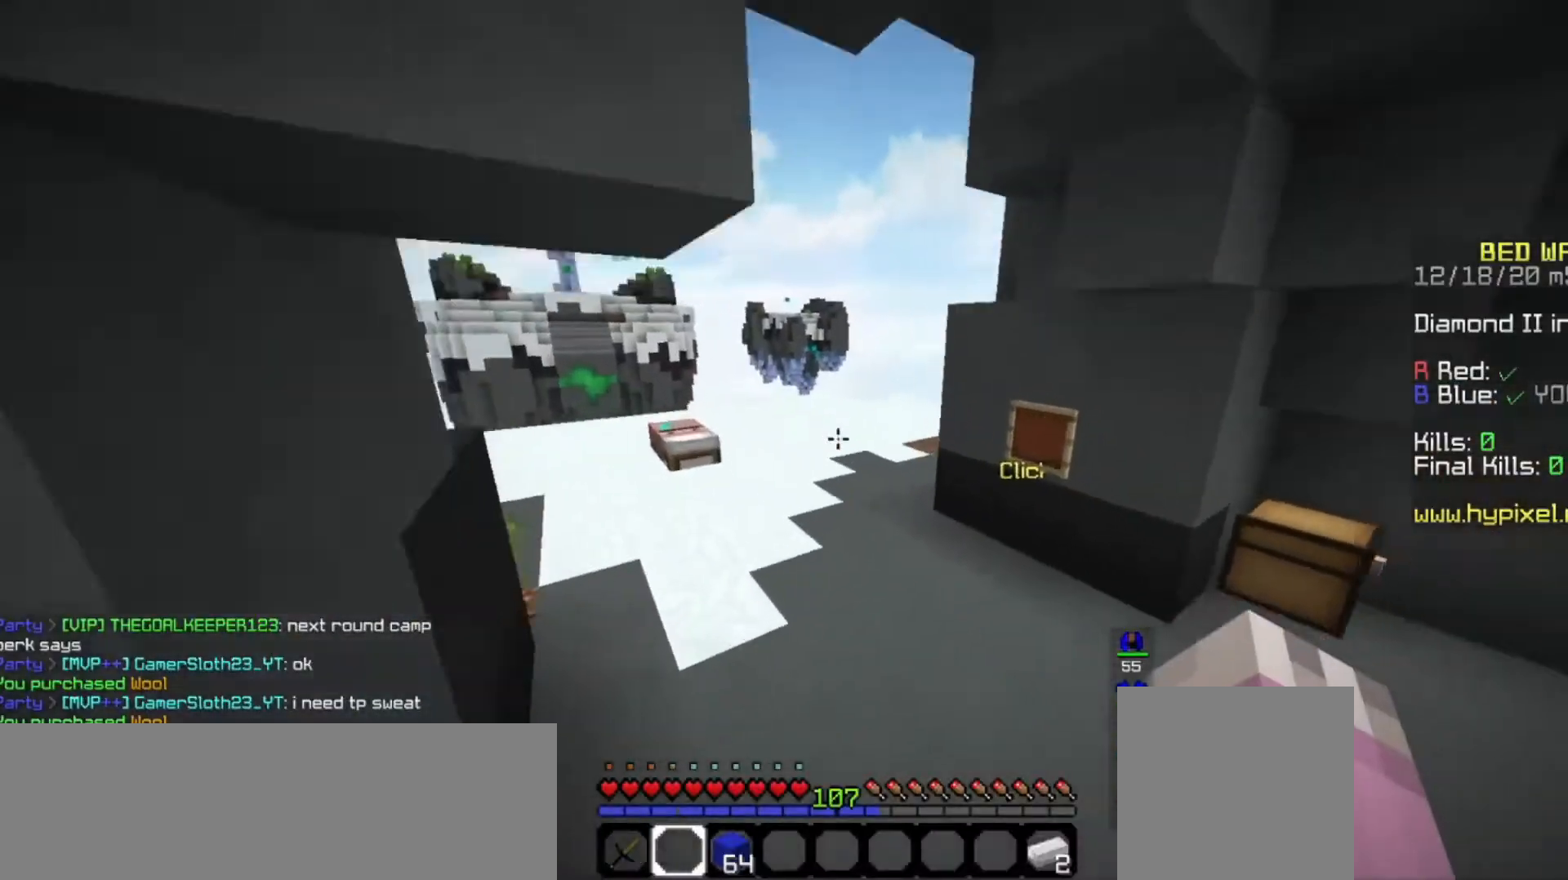
{"keys": [], "mouse": []}
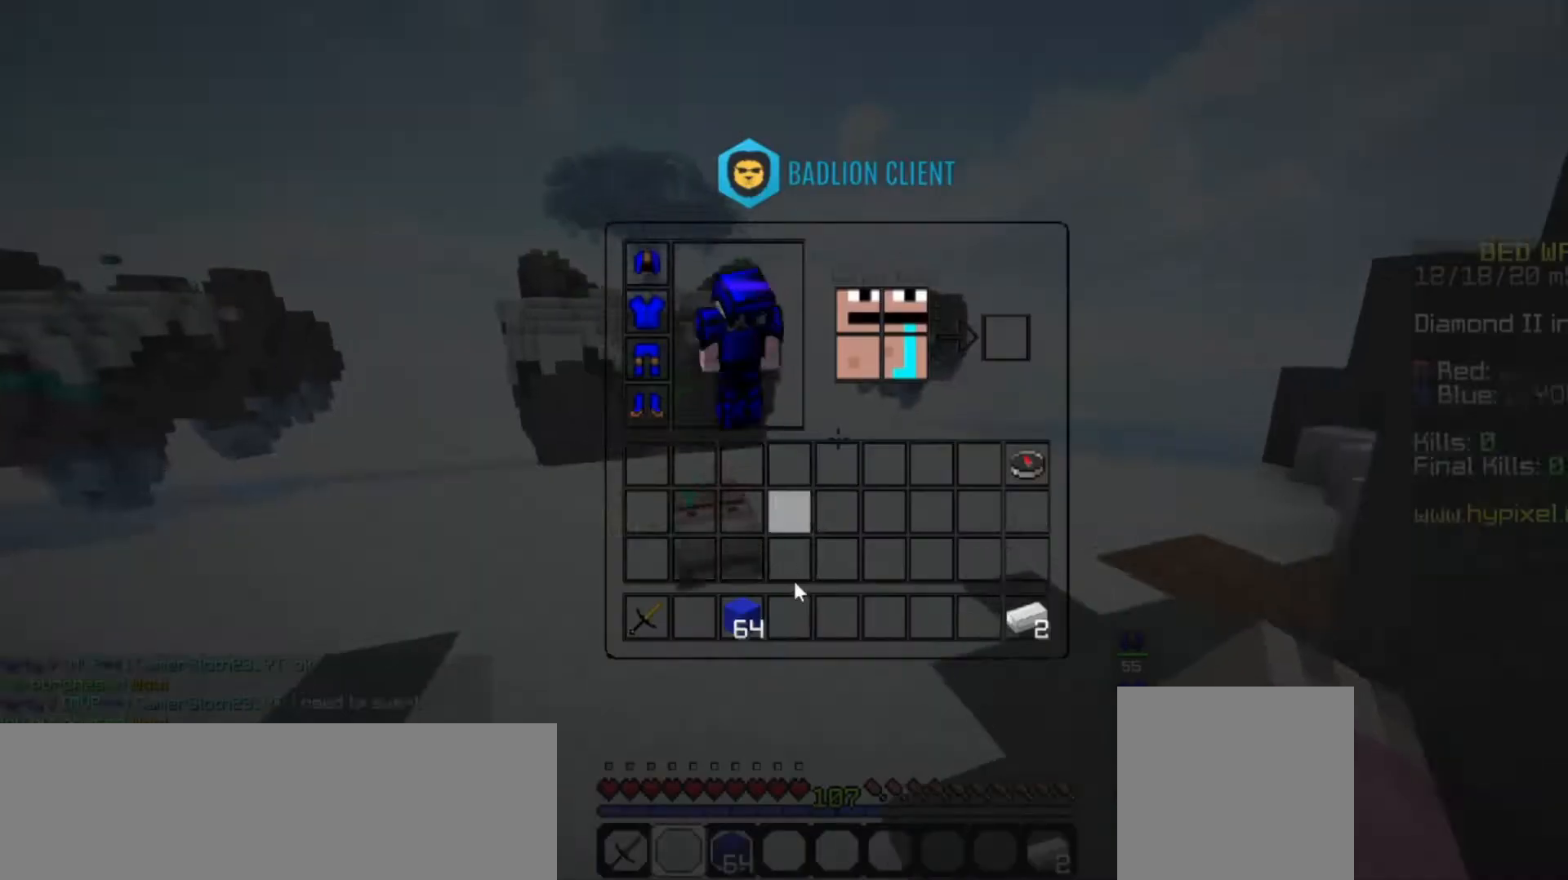
{"keys": [], "mouse": [], "events": []}
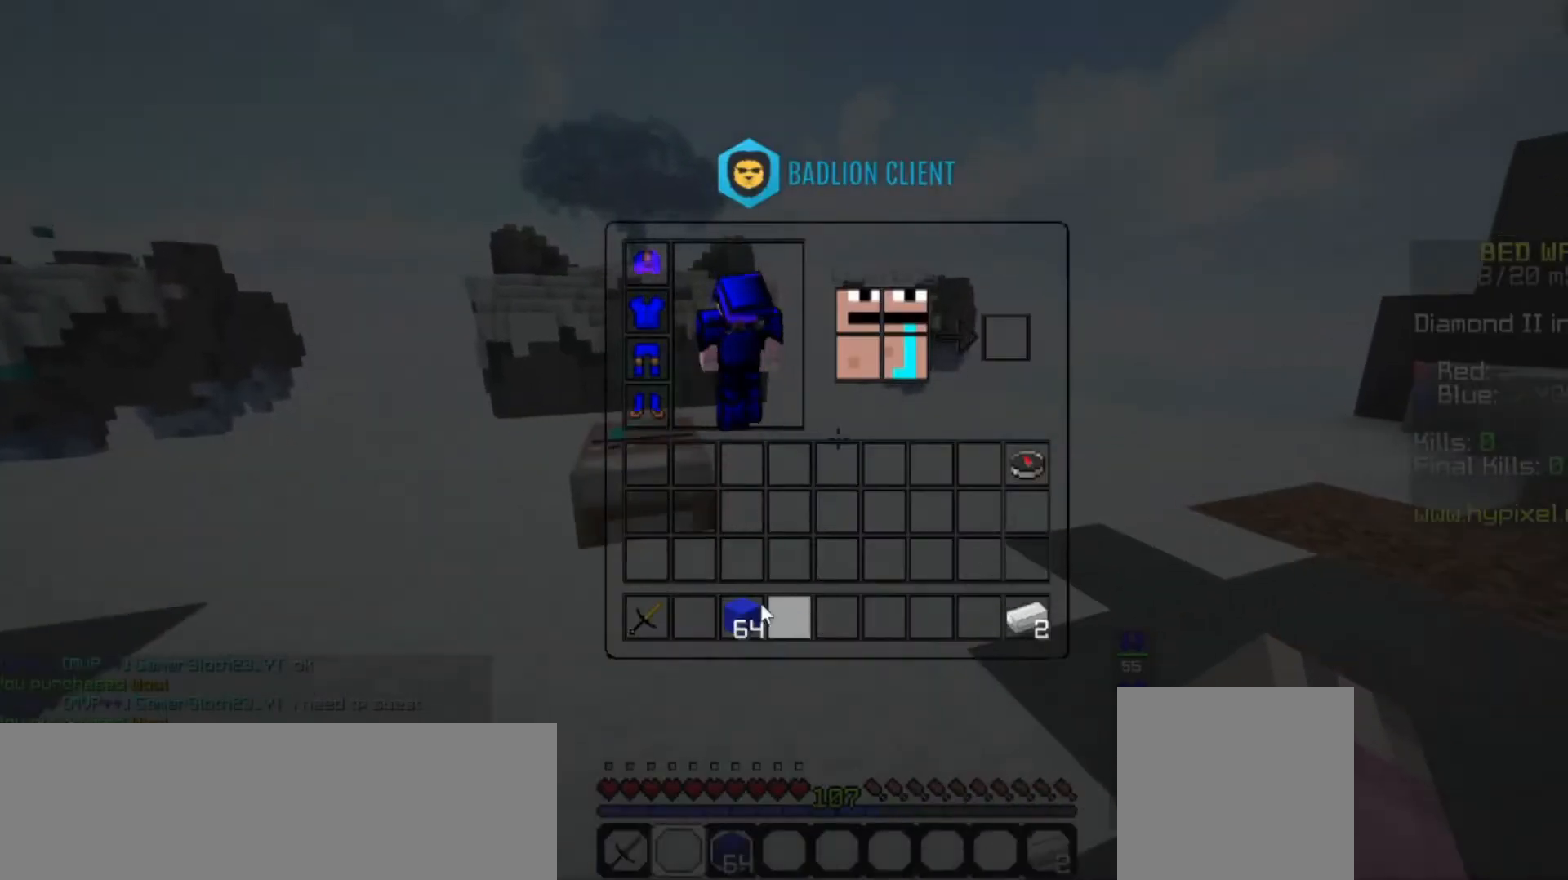
{"keys": ["w"], "mouse": [], "events": [[500, "w", "down"]]}
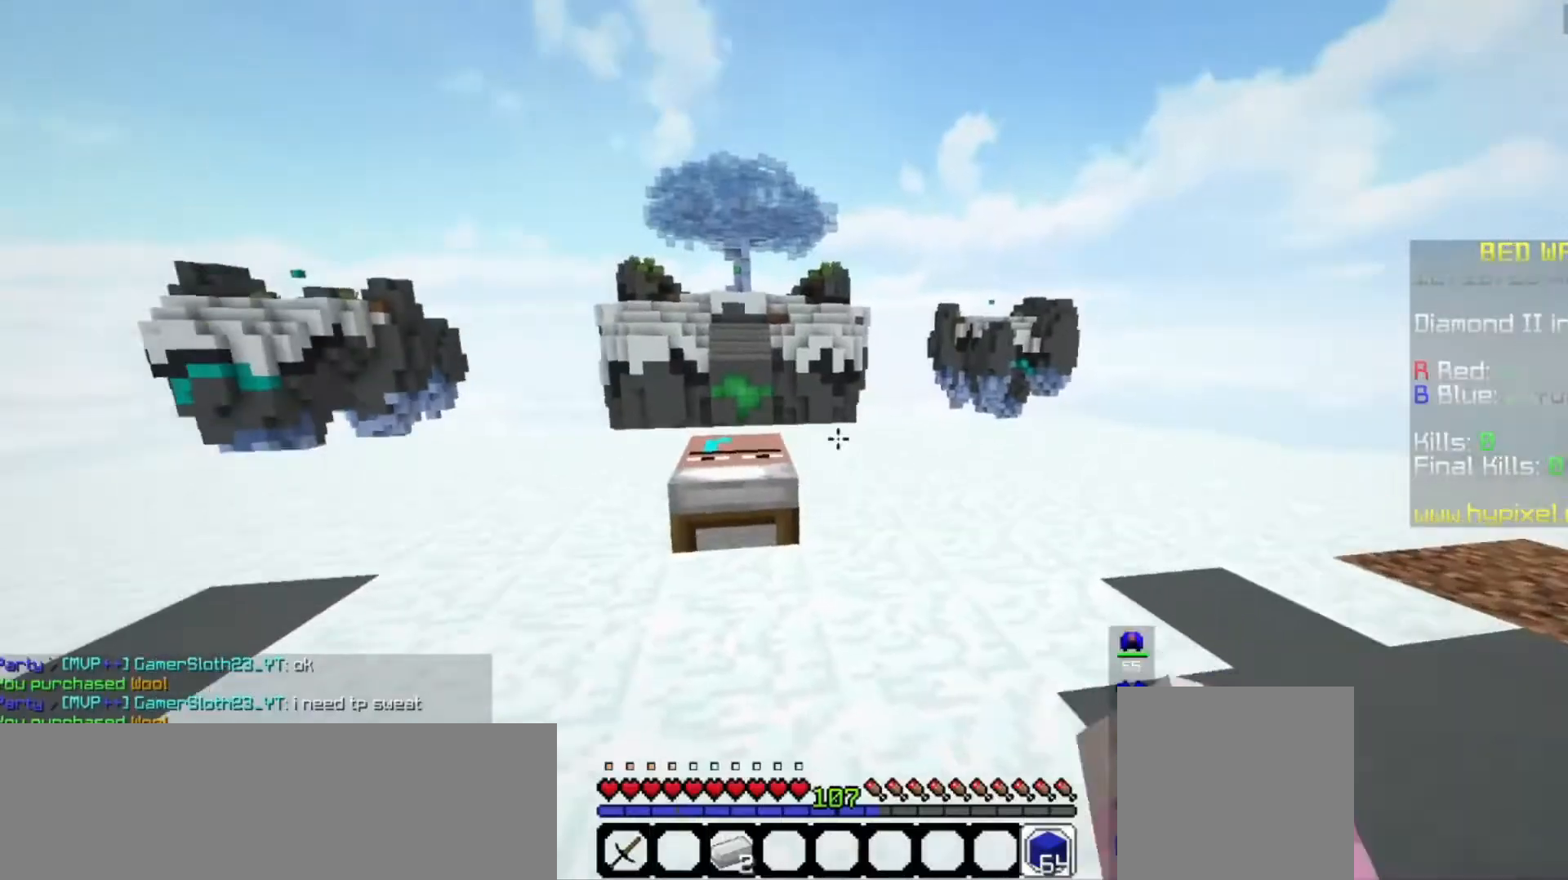
{"keys": ["w"], "mouse": ["left"], "events": [[200, "mouse_left", "down"]]}
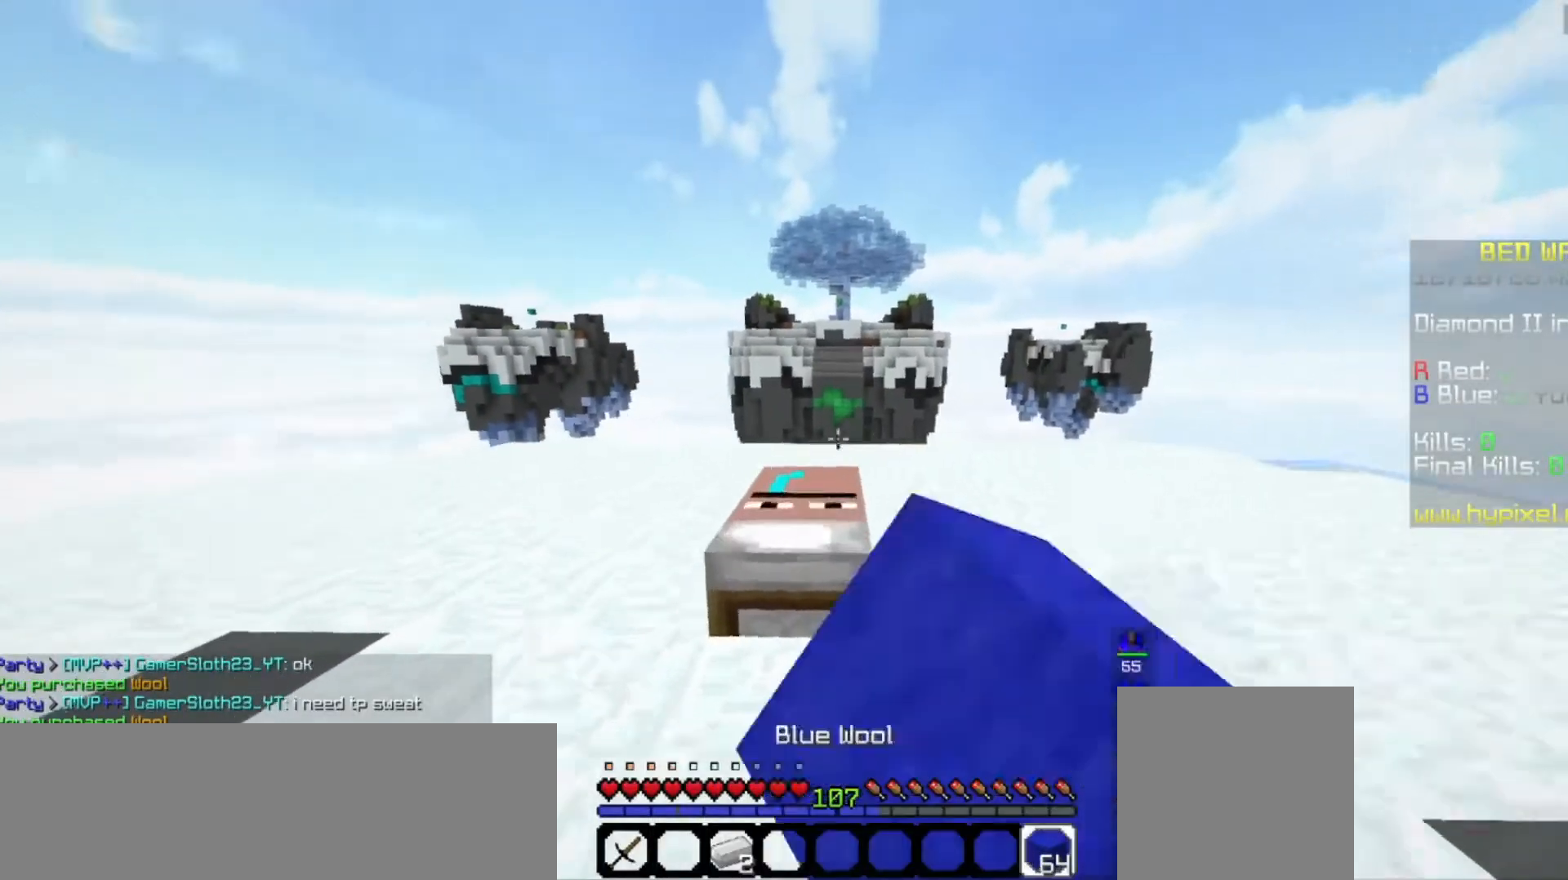
{"keys": ["a", "w"], "mouse": ["left"], "events": [[167, "space", "down"], [400, "a", "down"], [500, "space", "up"]]}
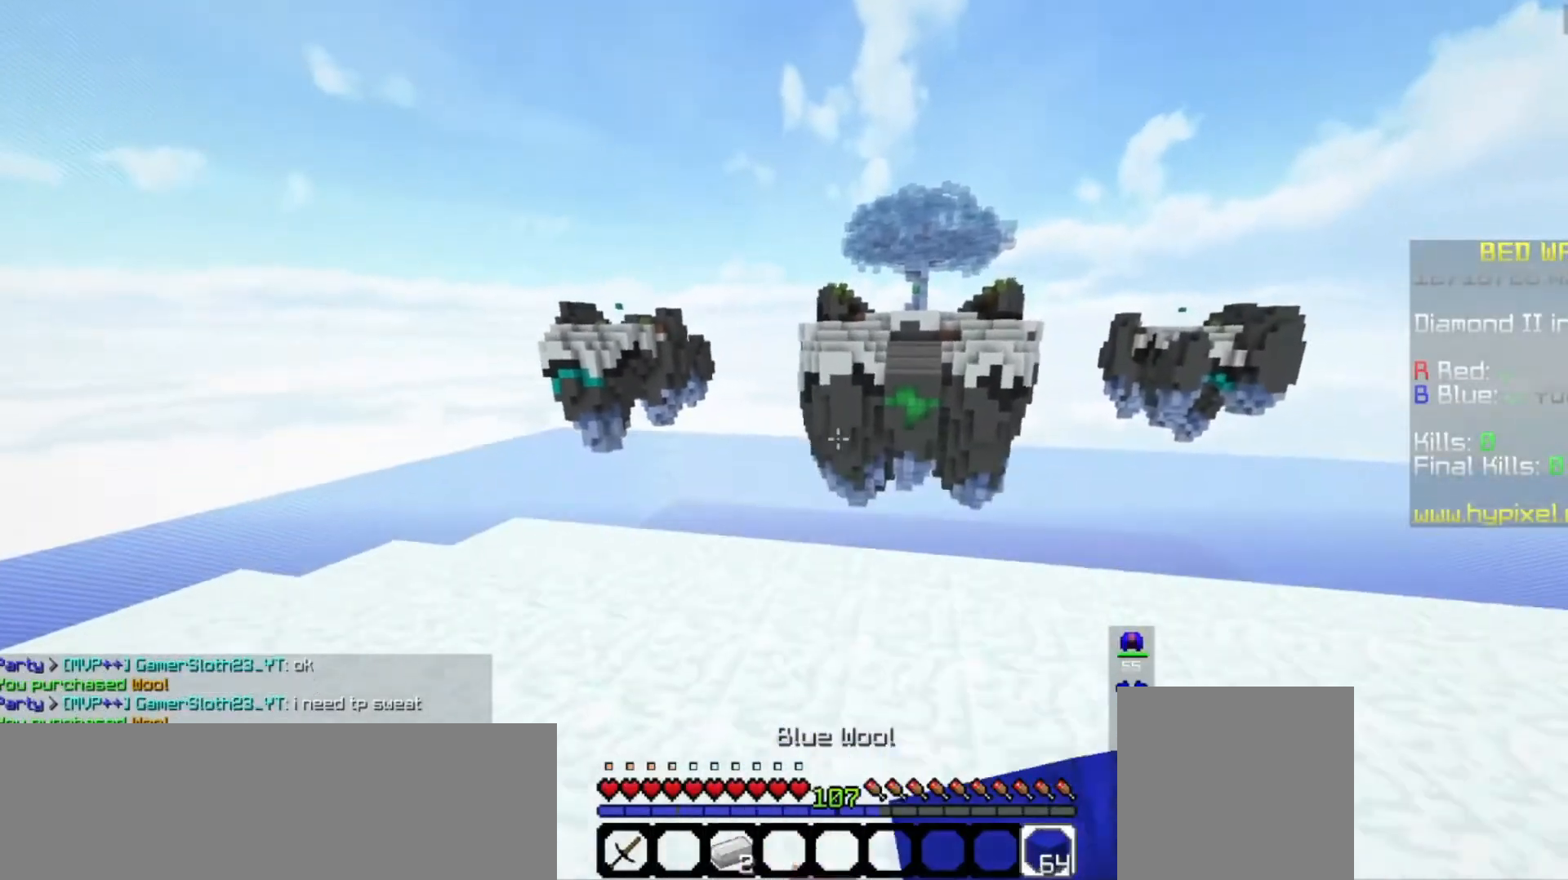
{"keys": ["a", "w"], "mouse": [], "events": [[233, "mouse_left", "up"]]}
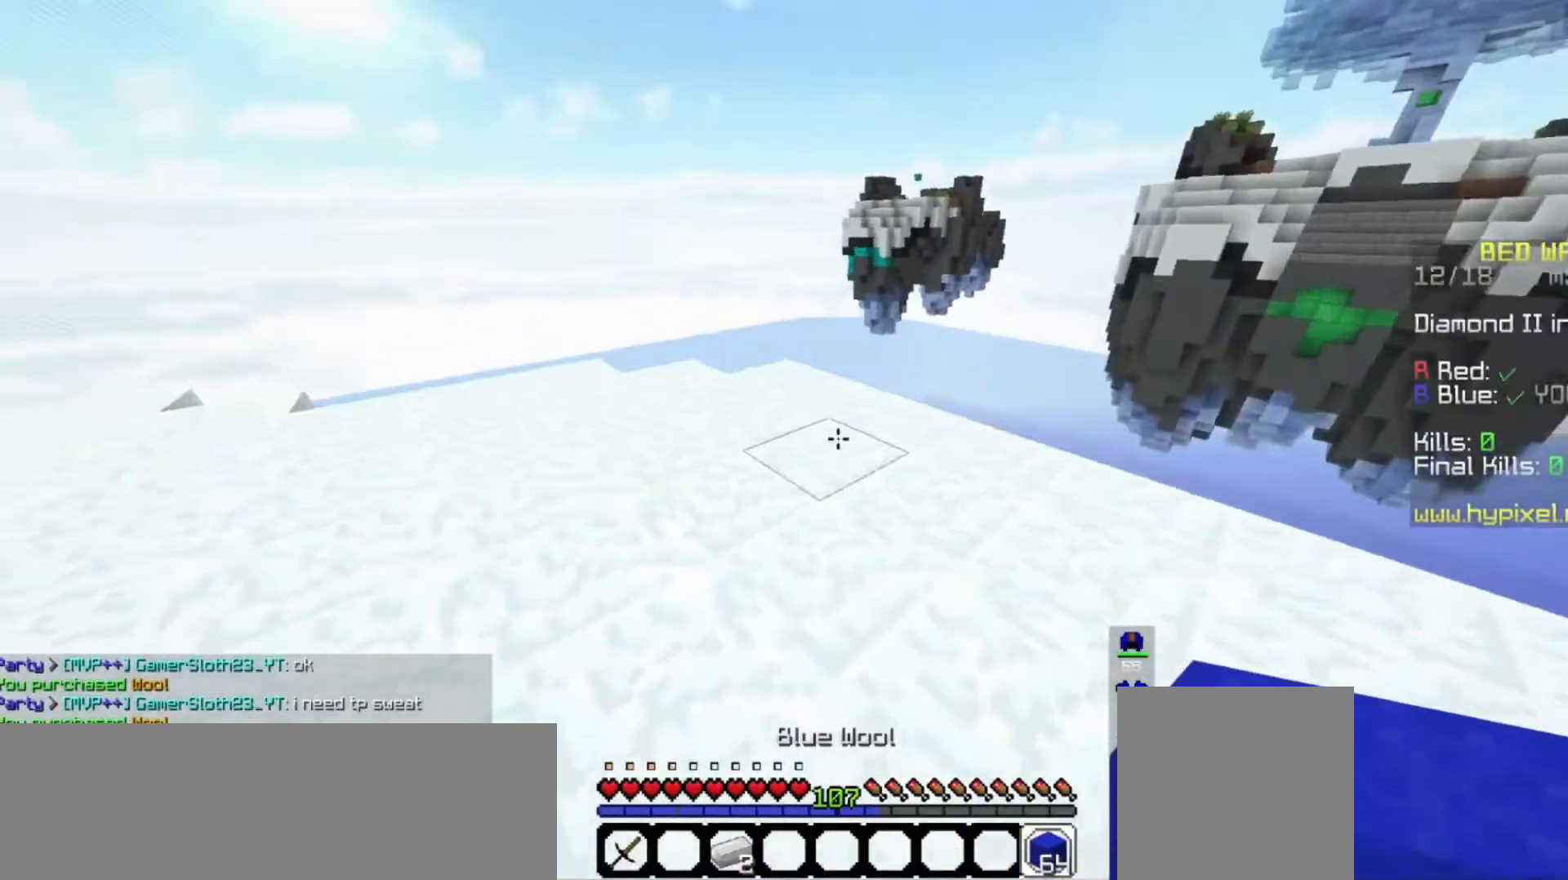
{"keys": ["d"], "mouse": [], "events": [[33, "a", "up"], [367, "w", "up"], [433, "d", "down"]]}
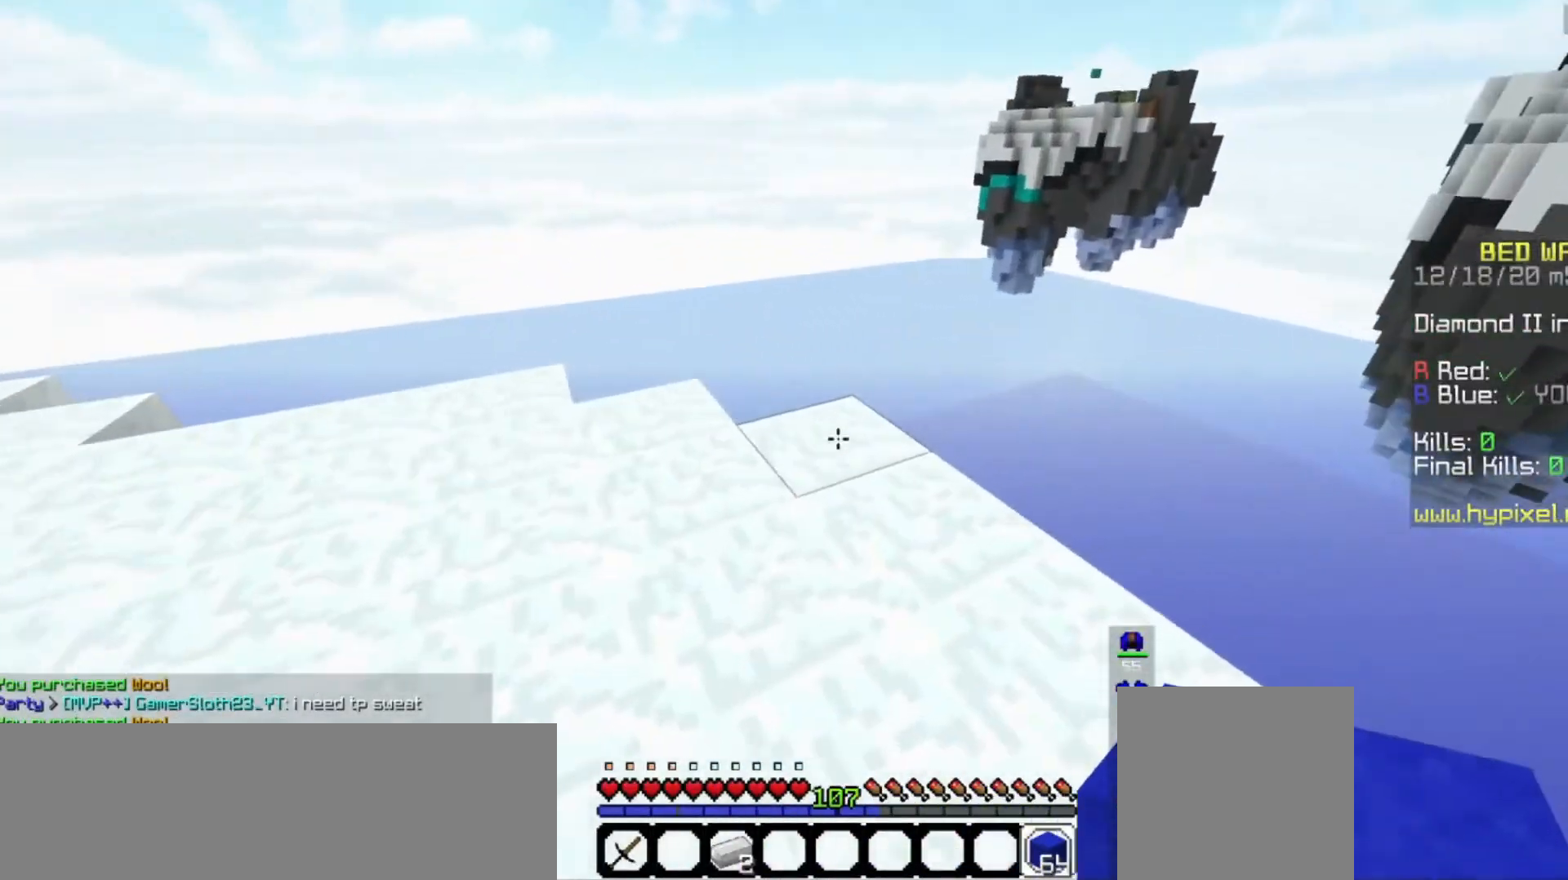
{"keys": ["s"], "mouse": ["right"], "events": [[333, "d", "up"], [467, "mouse_right", "down"], [500, "s", "down"]]}
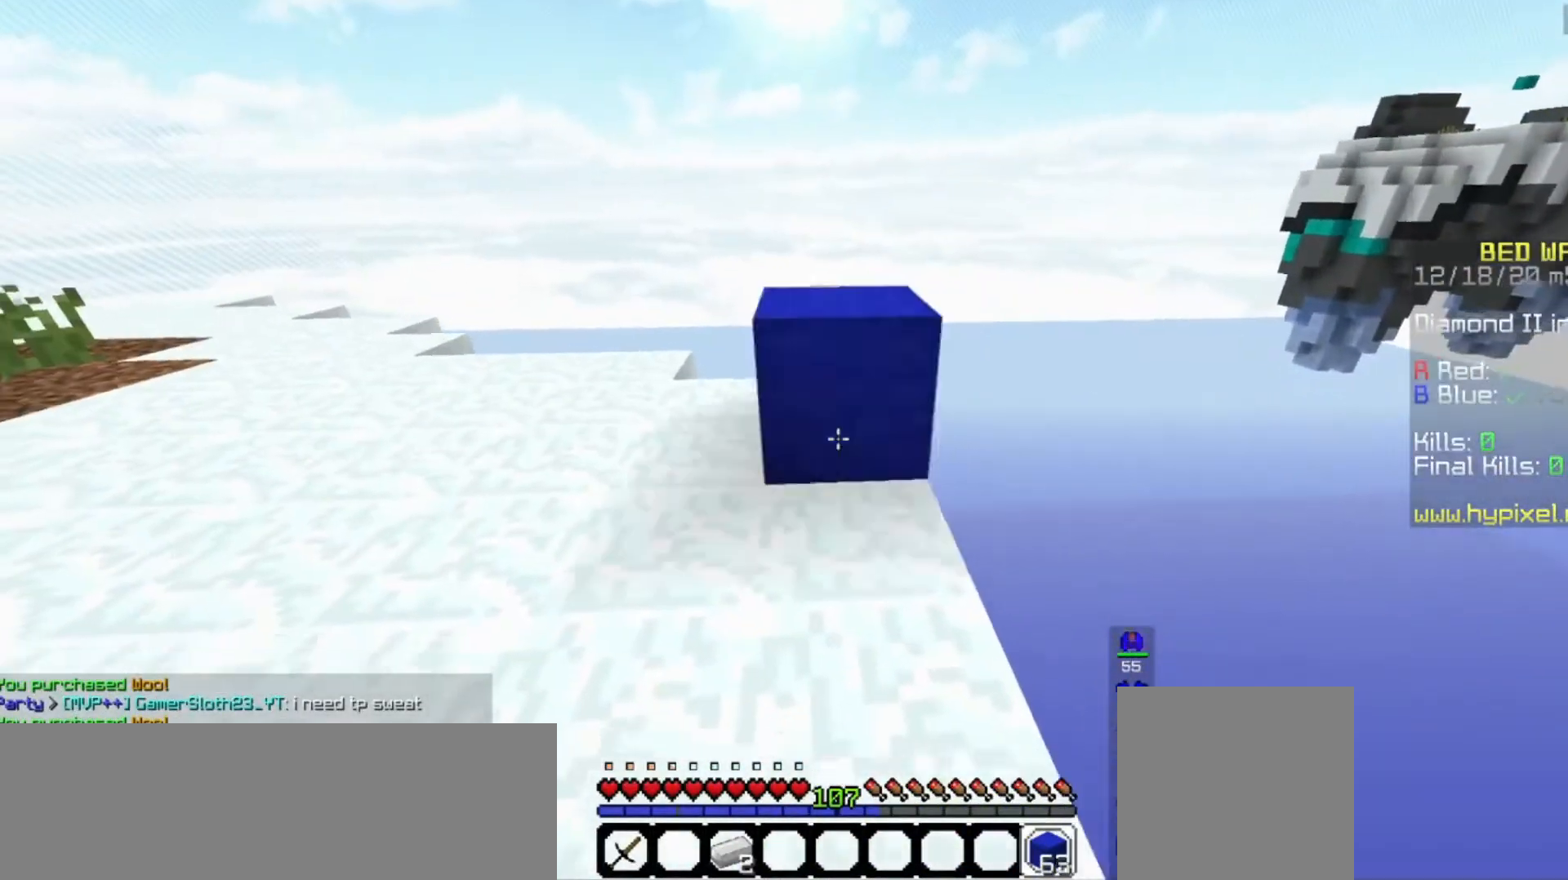
{"keys": ["s"], "mouse": ["right"], "events": []}
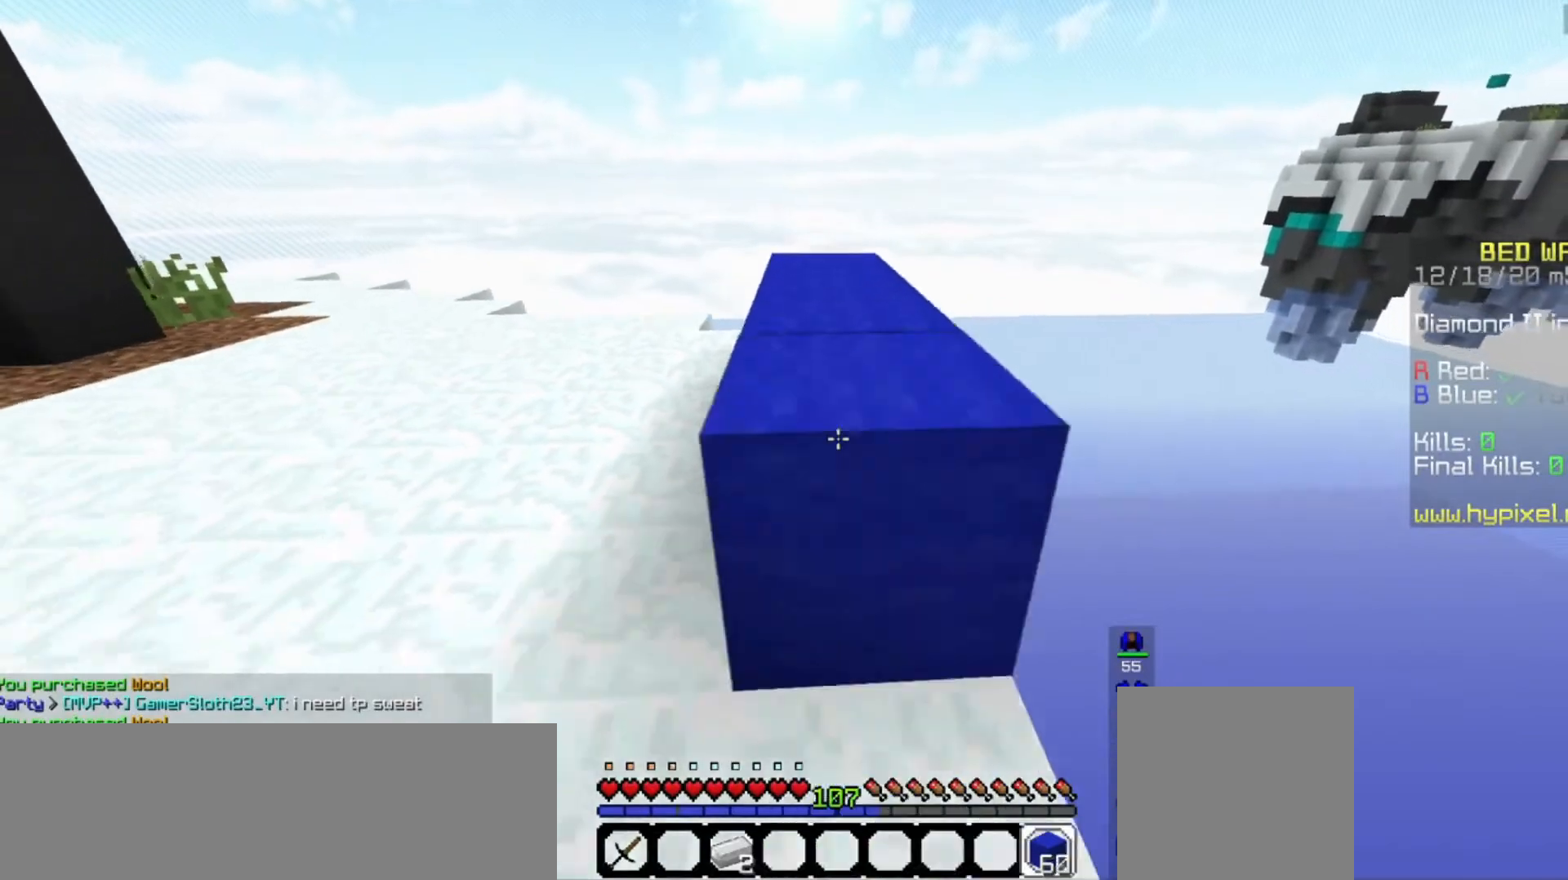
{"keys": ["s"], "mouse": ["right"], "events": [[100, "mouse_right", "up"], [267, "mouse_right", "down"]]}
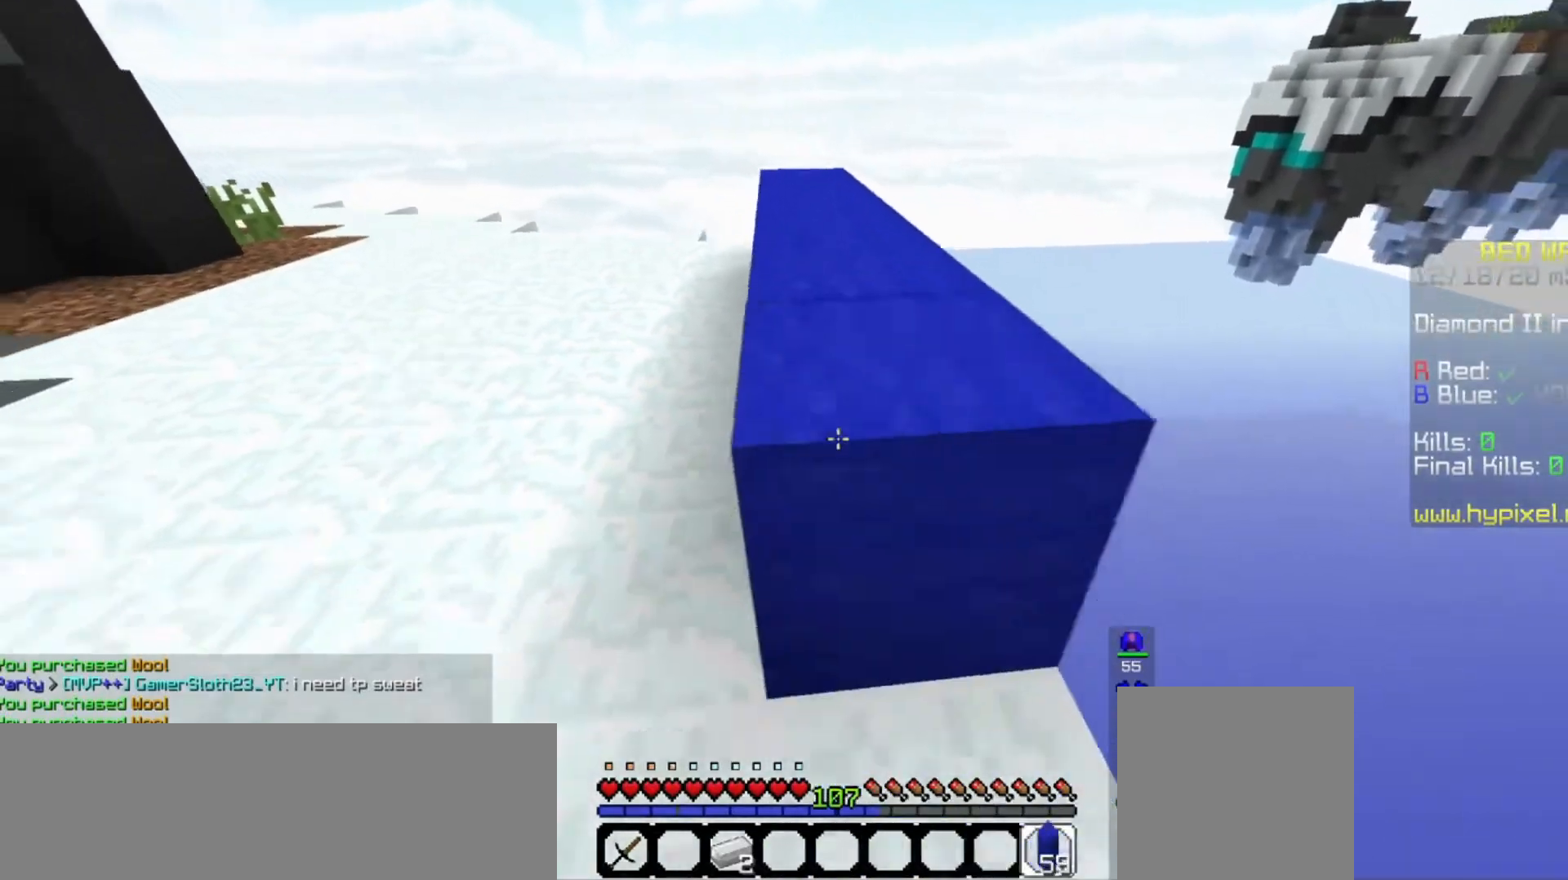
{"keys": ["s"], "mouse": [], "events": [[267, "mouse_right", "up"]]}
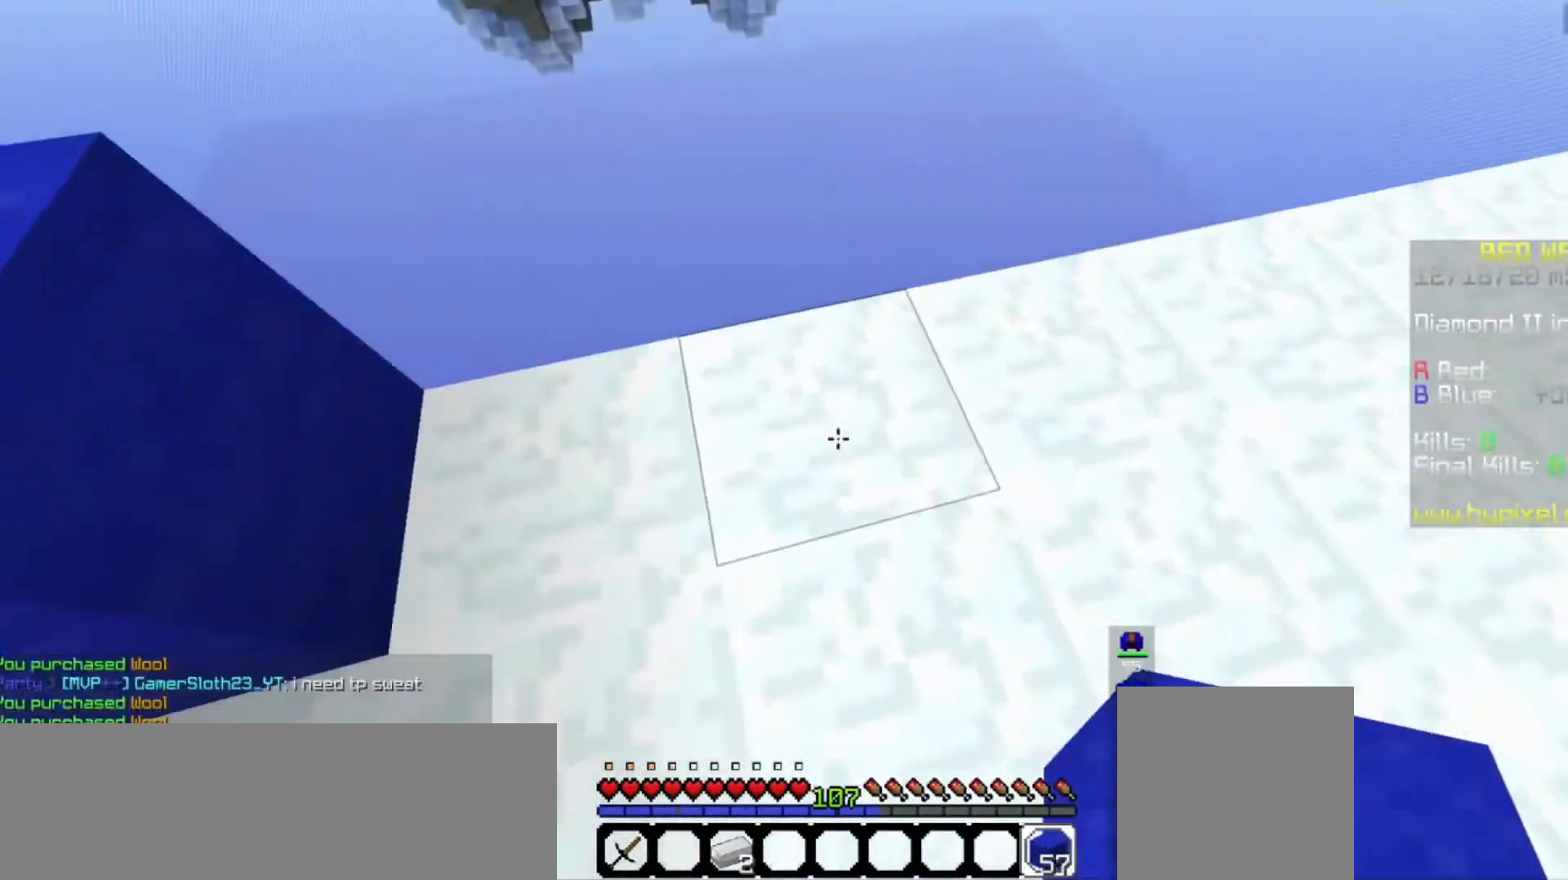
{"keys": ["d"], "mouse": ["right"], "events": [[267, "s", "up"], [367, "d", "down"], [400, "mouse_right", "down"]]}
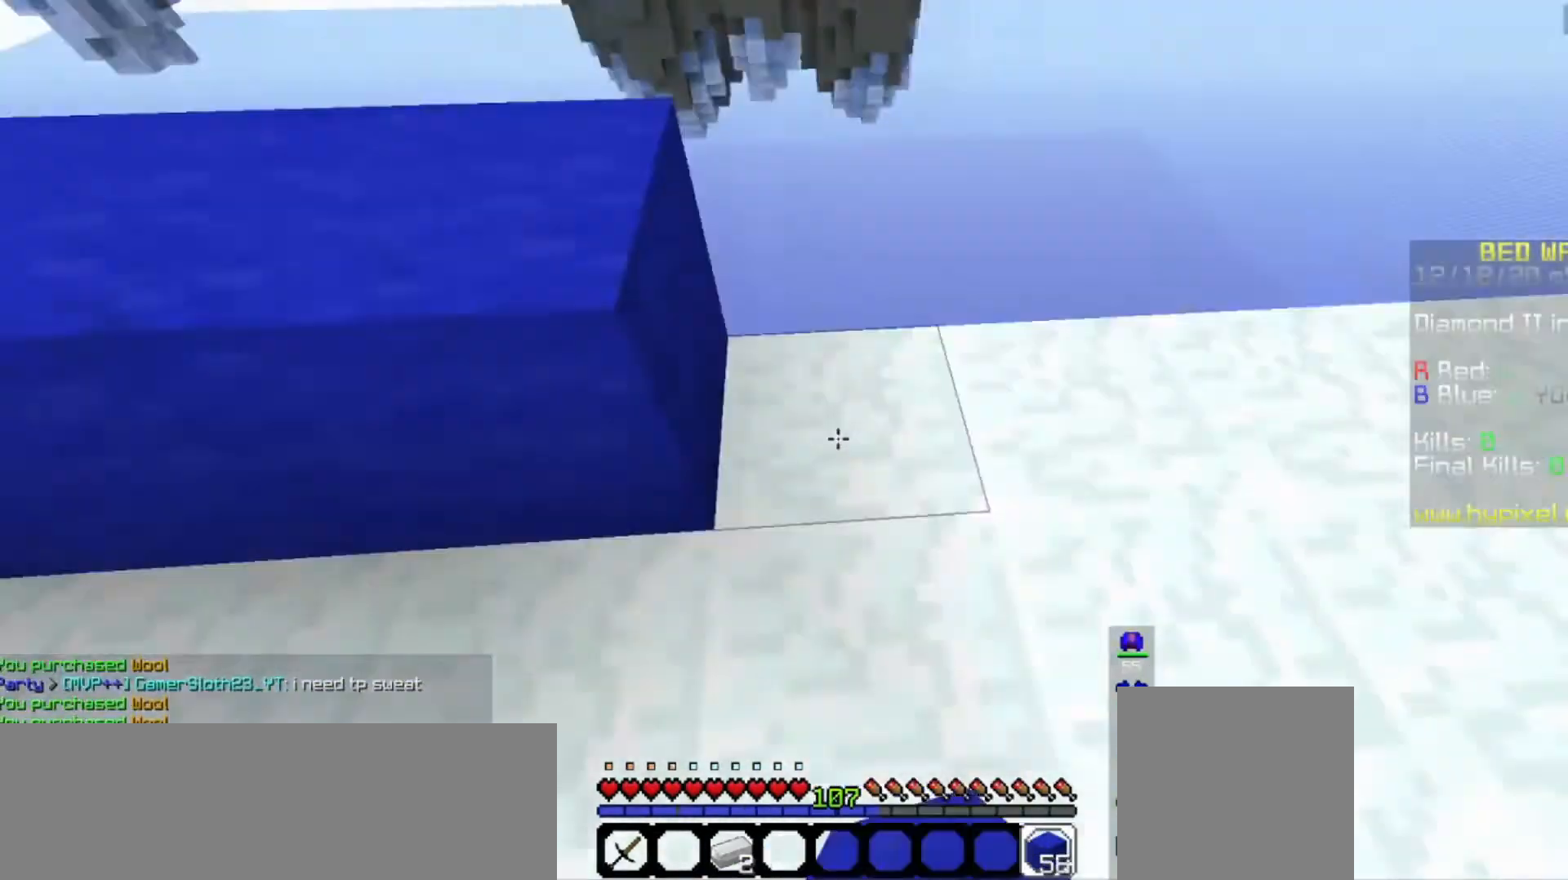
{"keys": ["d"], "mouse": ["right"], "events": []}
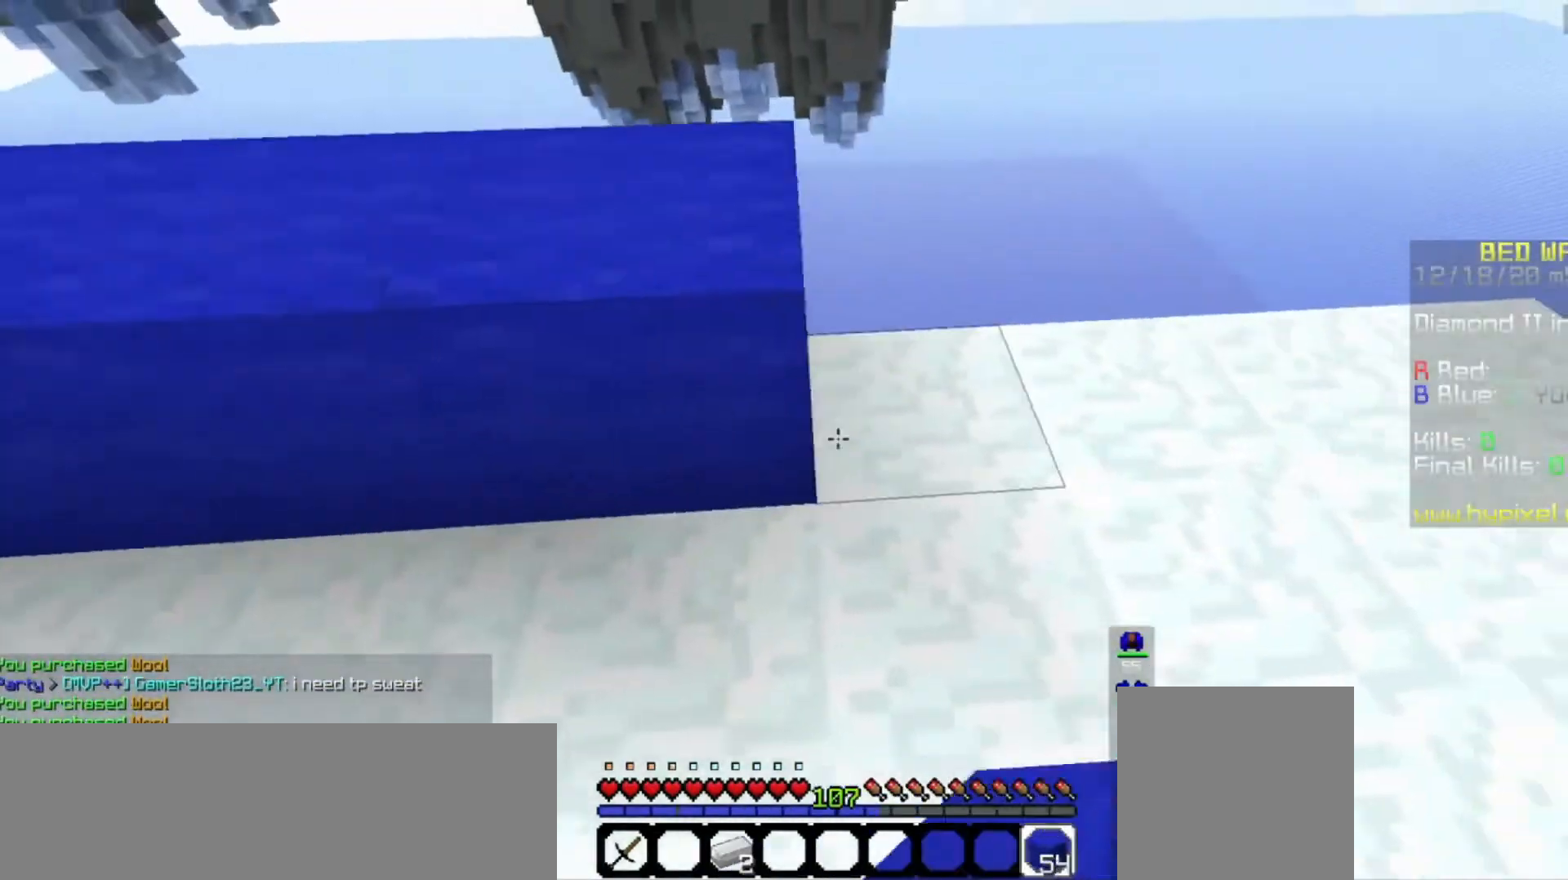
{"keys": ["d"], "mouse": ["right"], "events": [[133, "mouse_right", "up"], [200, "mouse_right", "down"]]}
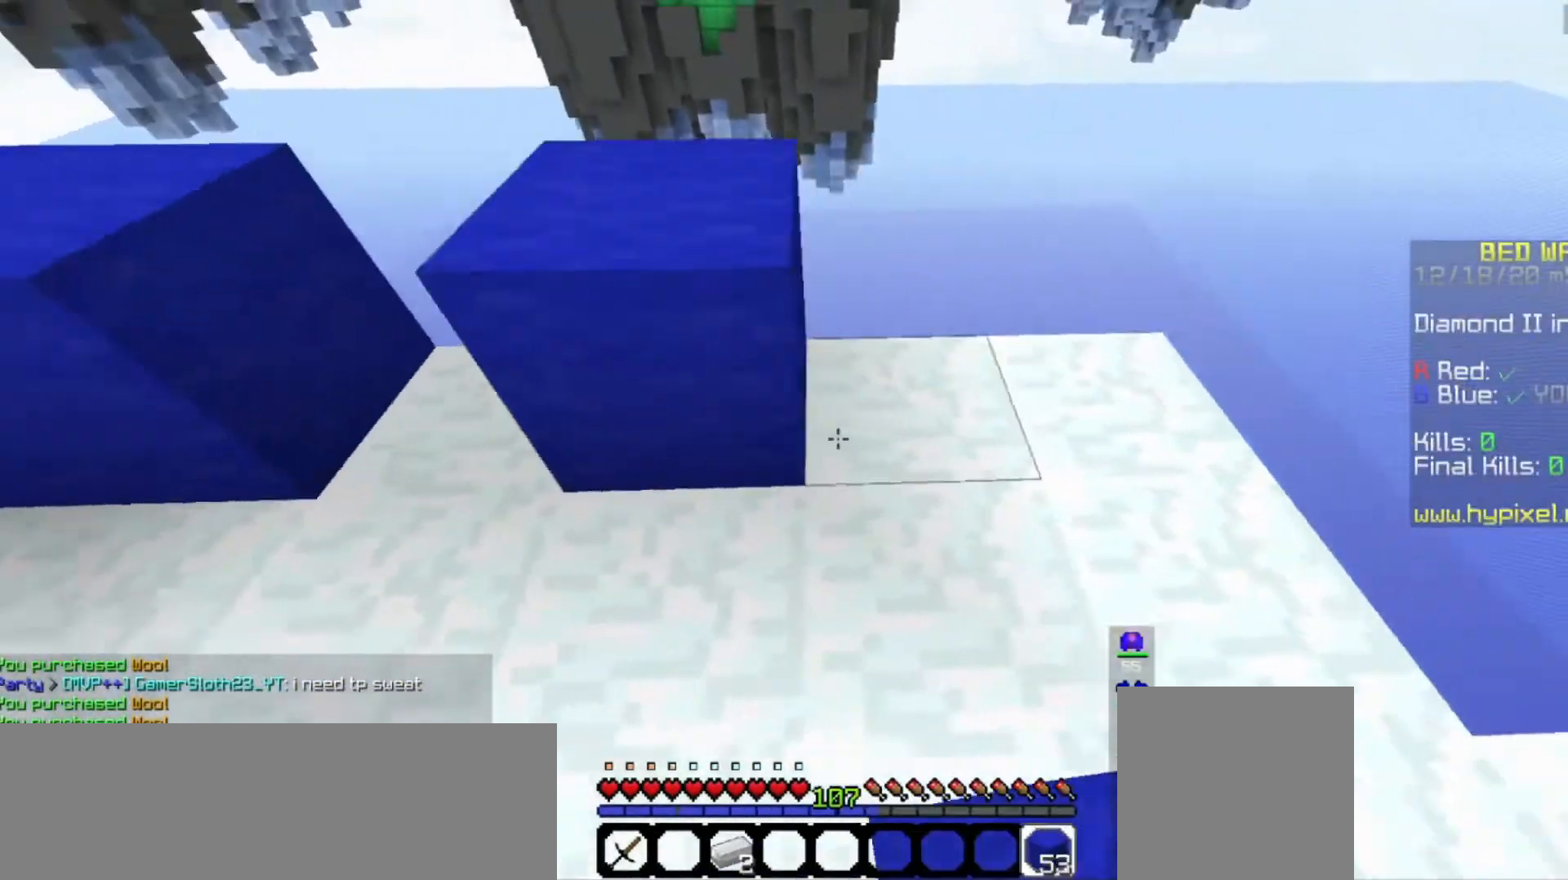
{"keys": ["w"], "mouse": ["right"], "events": [[33, "mouse_right", "up"], [200, "d", "up"], [333, "w", "down"], [467, "mouse_right", "down"]]}
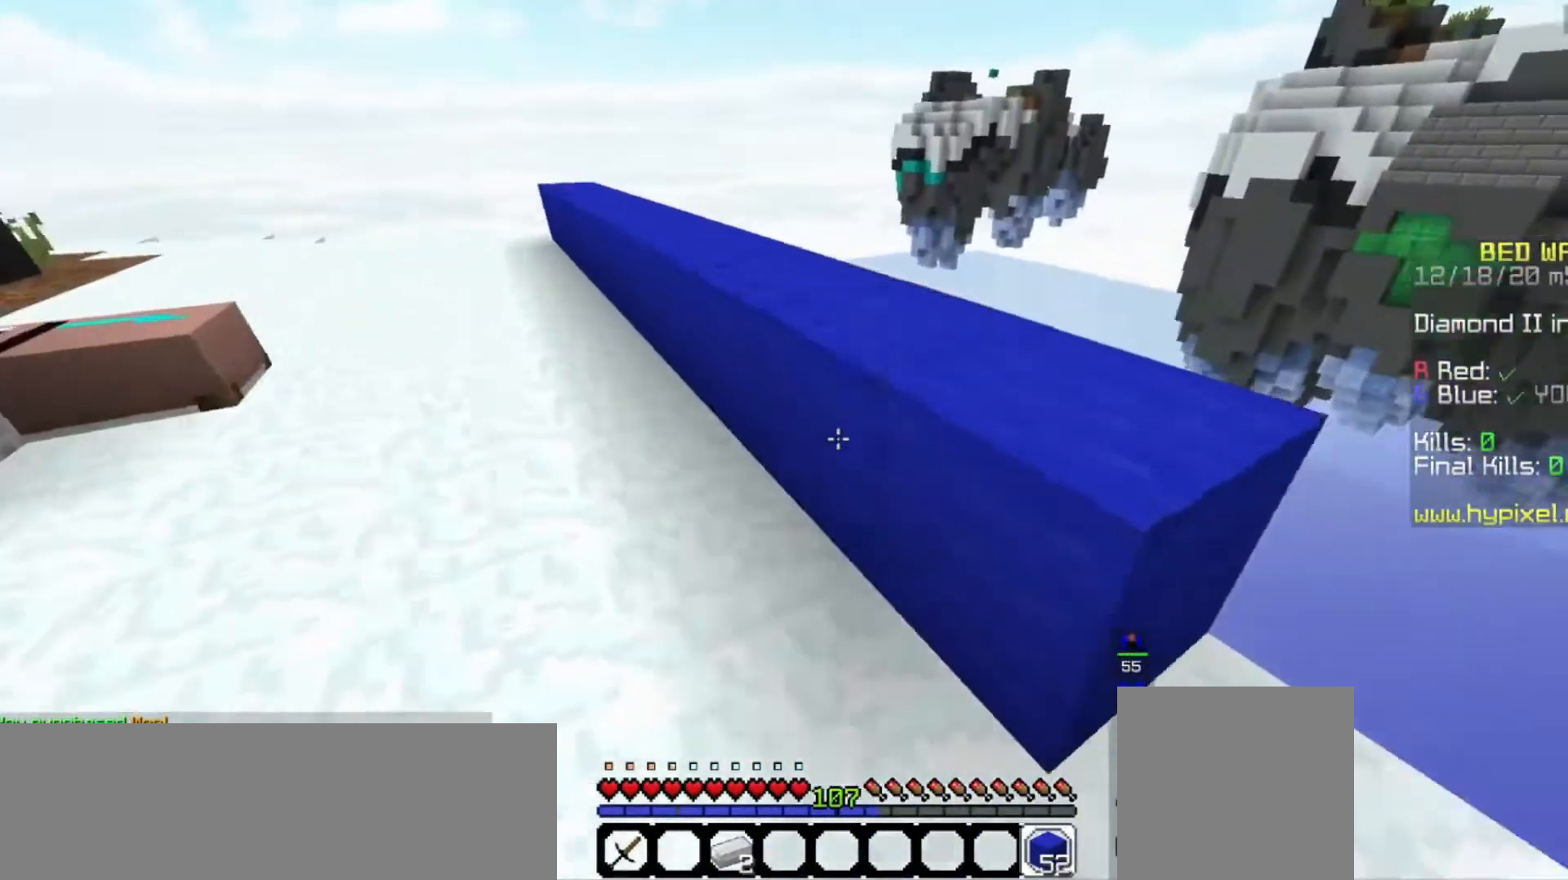
{"keys": [], "mouse": [], "events": [[33, "w", "up"], [167, "mouse_right", "up"]]}
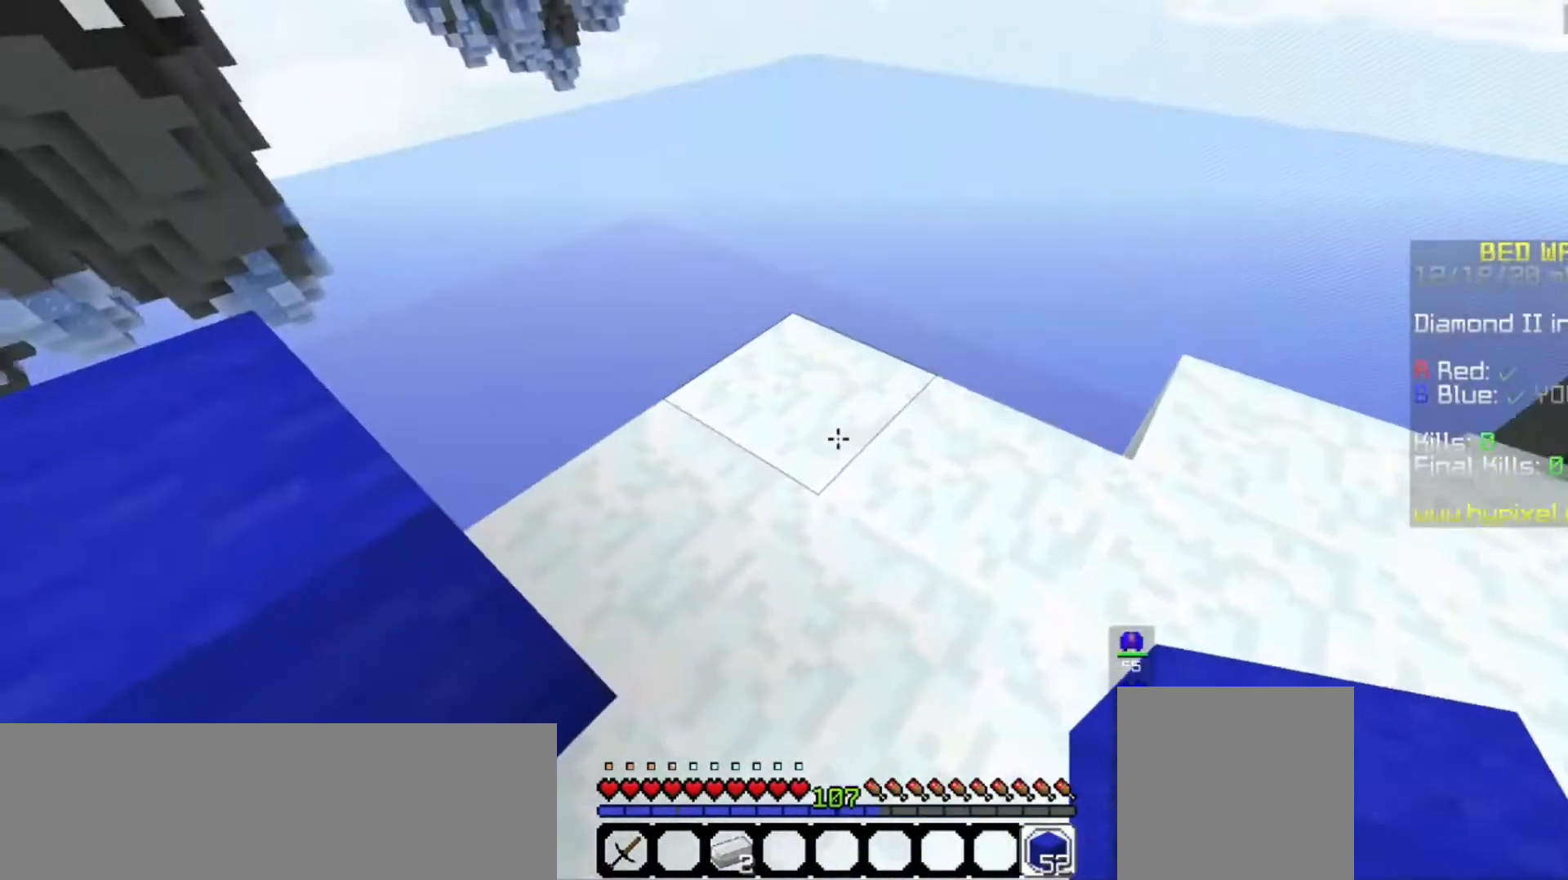
{"keys": ["d"], "mouse": [], "events": [[133, "mouse_right", "down"], [300, "s", "down"], [433, "s", "up"], [467, "d", "down"], [467, "mouse_right", "up"]]}
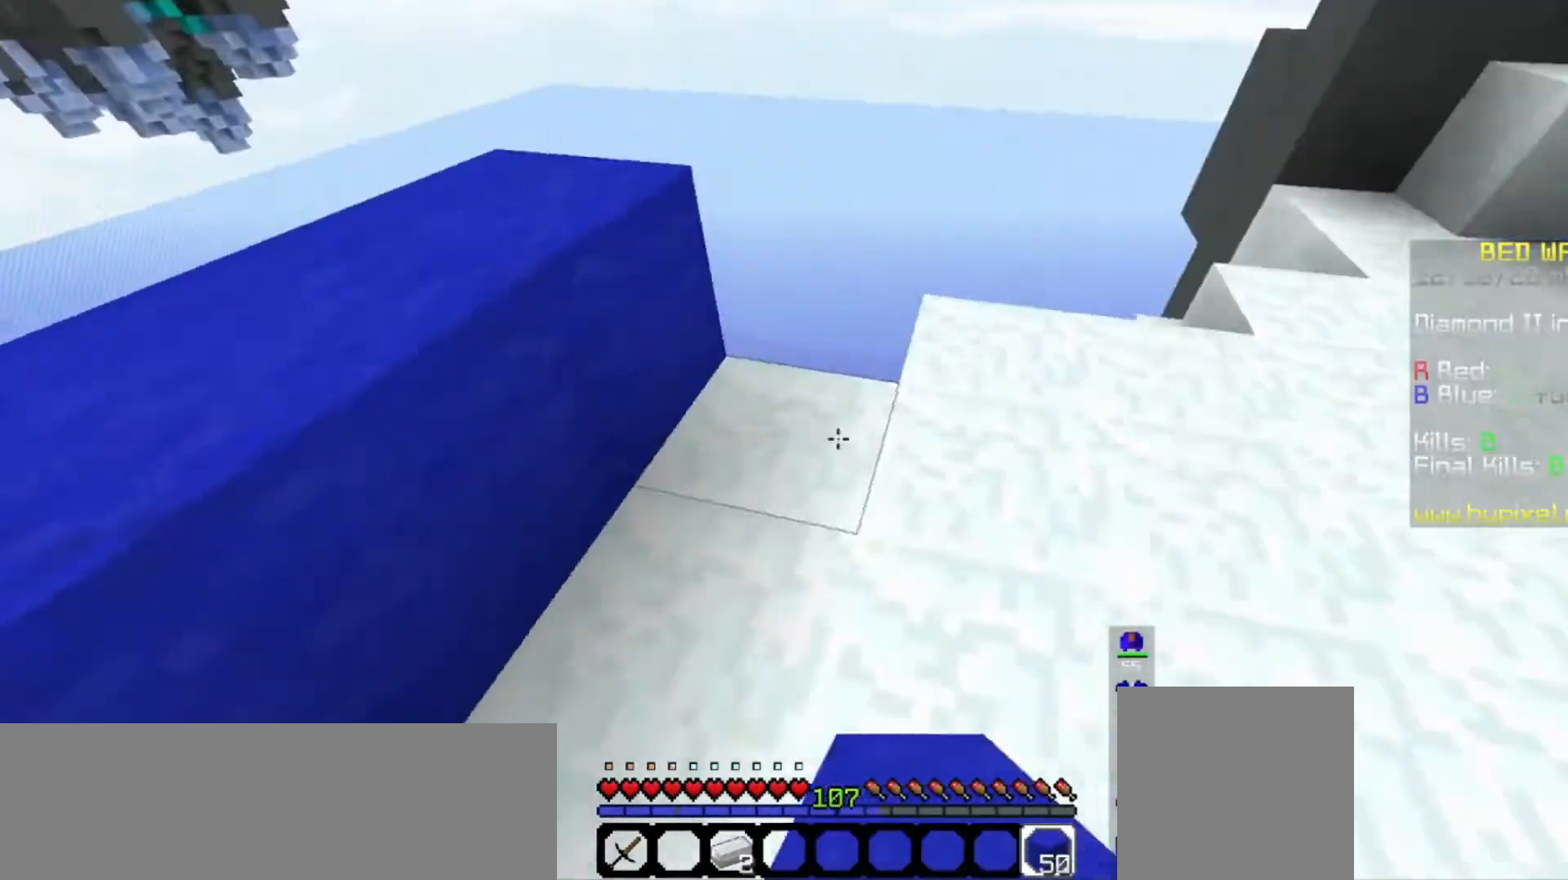
{"keys": ["d"], "mouse": [], "events": [[133, "d", "up"], [133, "mouse_right", "down"], [267, "d", "down"], [267, "mouse_right", "up"]]}
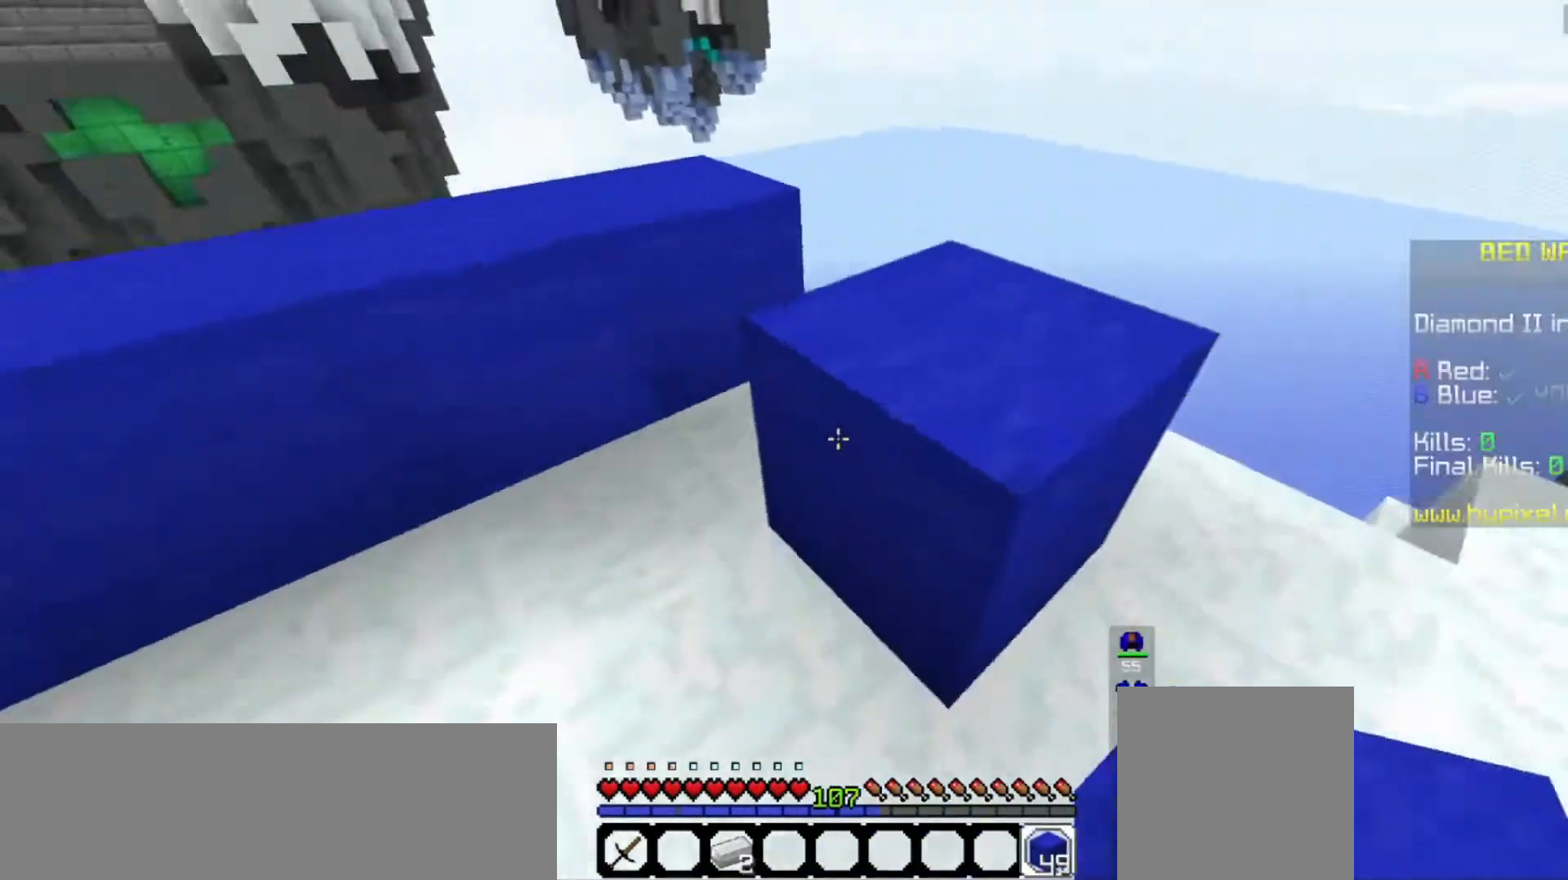
{"keys": ["space", "w"], "mouse": [], "events": [[33, "d", "up"], [133, "w", "down"], [333, "space", "down"]]}
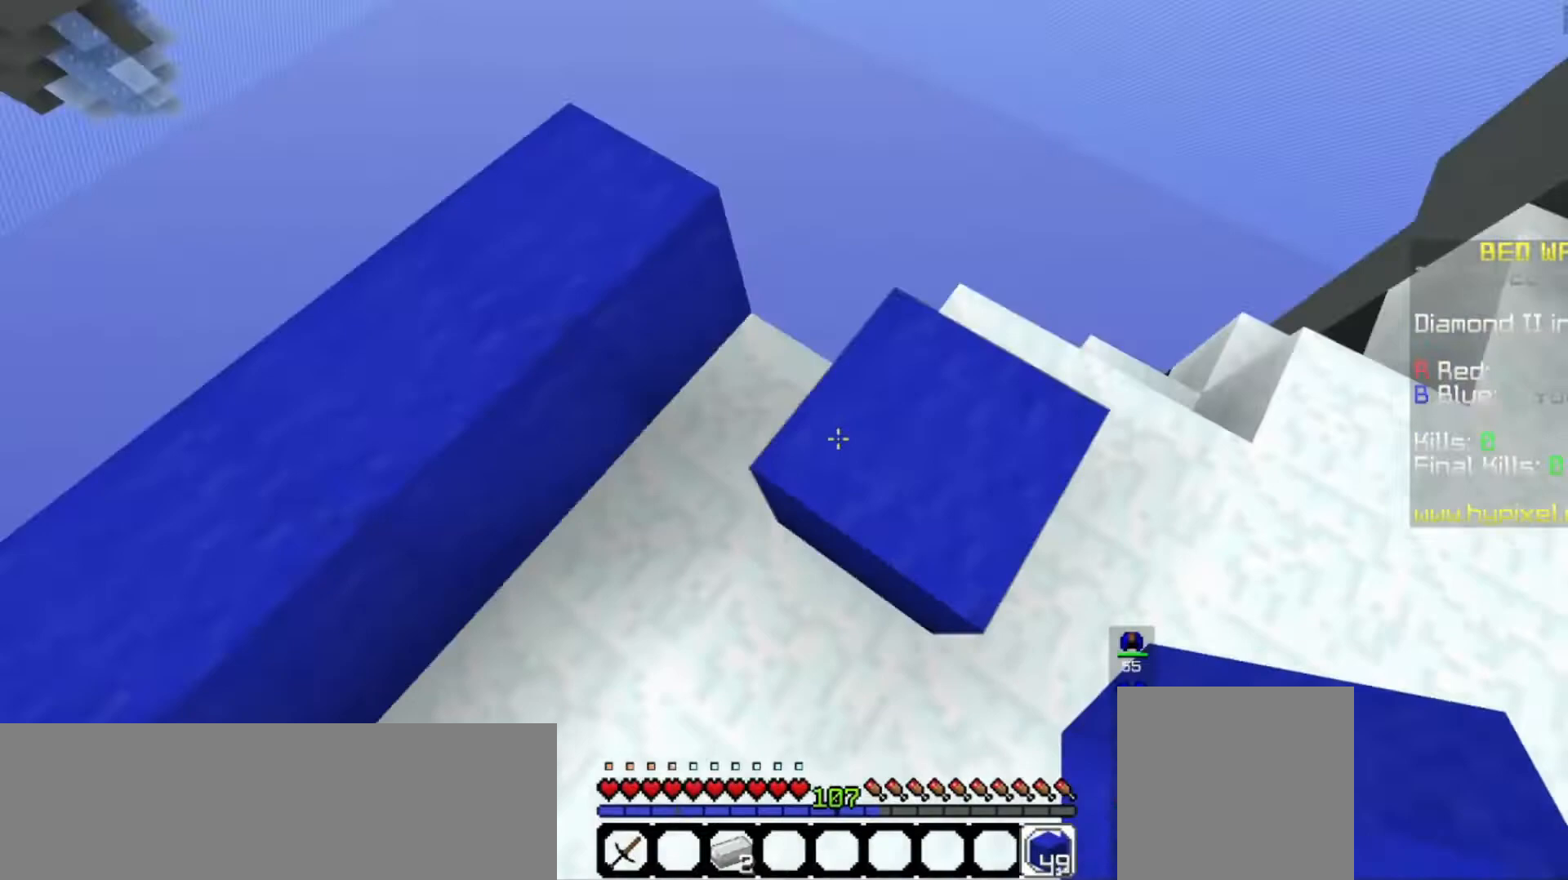
{"keys": ["w"], "mouse": [], "events": [[133, "mouse_right", "down"], [133, "space", "up"], [133, "w", "up"], [300, "mouse_right", "up"], [333, "w", "down"]]}
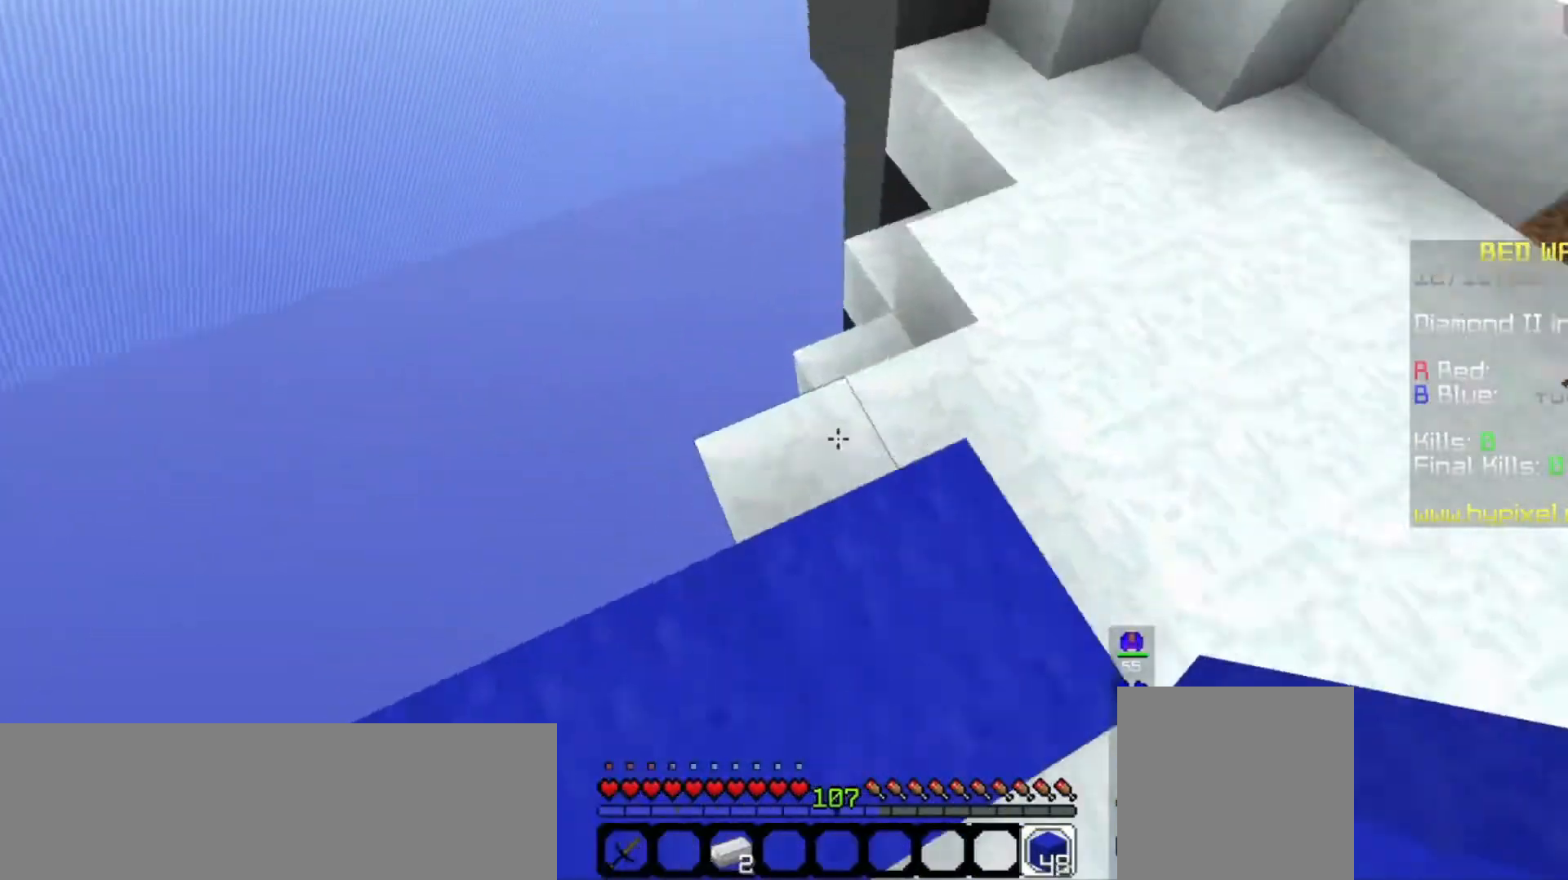
{"keys": ["w"], "mouse": ["right"], "events": [[100, "mouse_right", "down"], [100, "w", "up"], [233, "mouse_right", "up"], [400, "w", "down"], [433, "mouse_right", "down"]]}
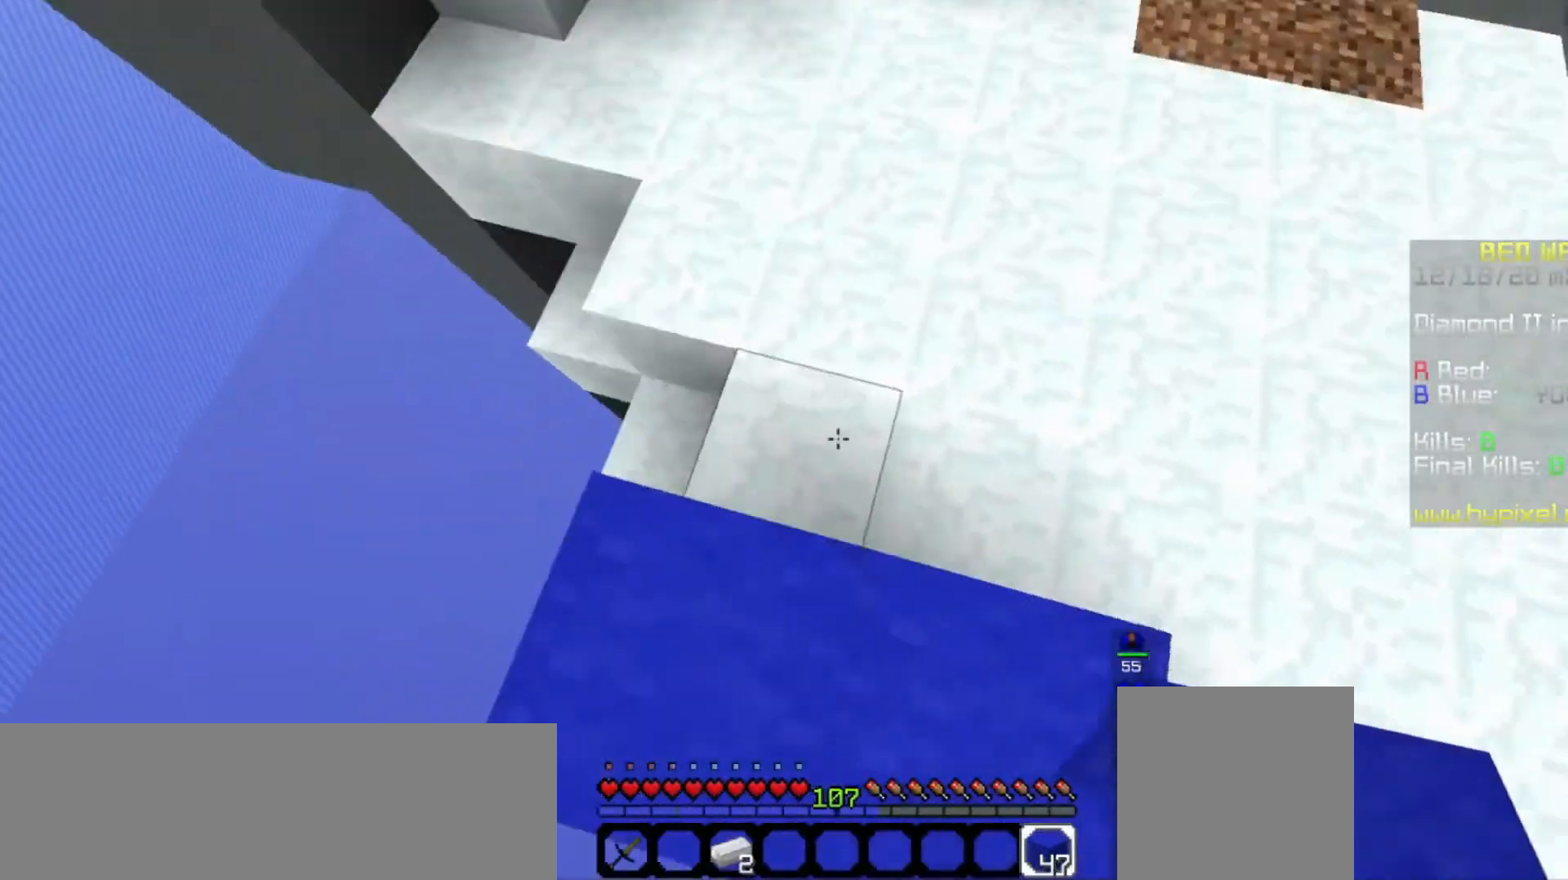
{"keys": ["w"], "mouse": [], "events": [[467, "mouse_right", "up"]]}
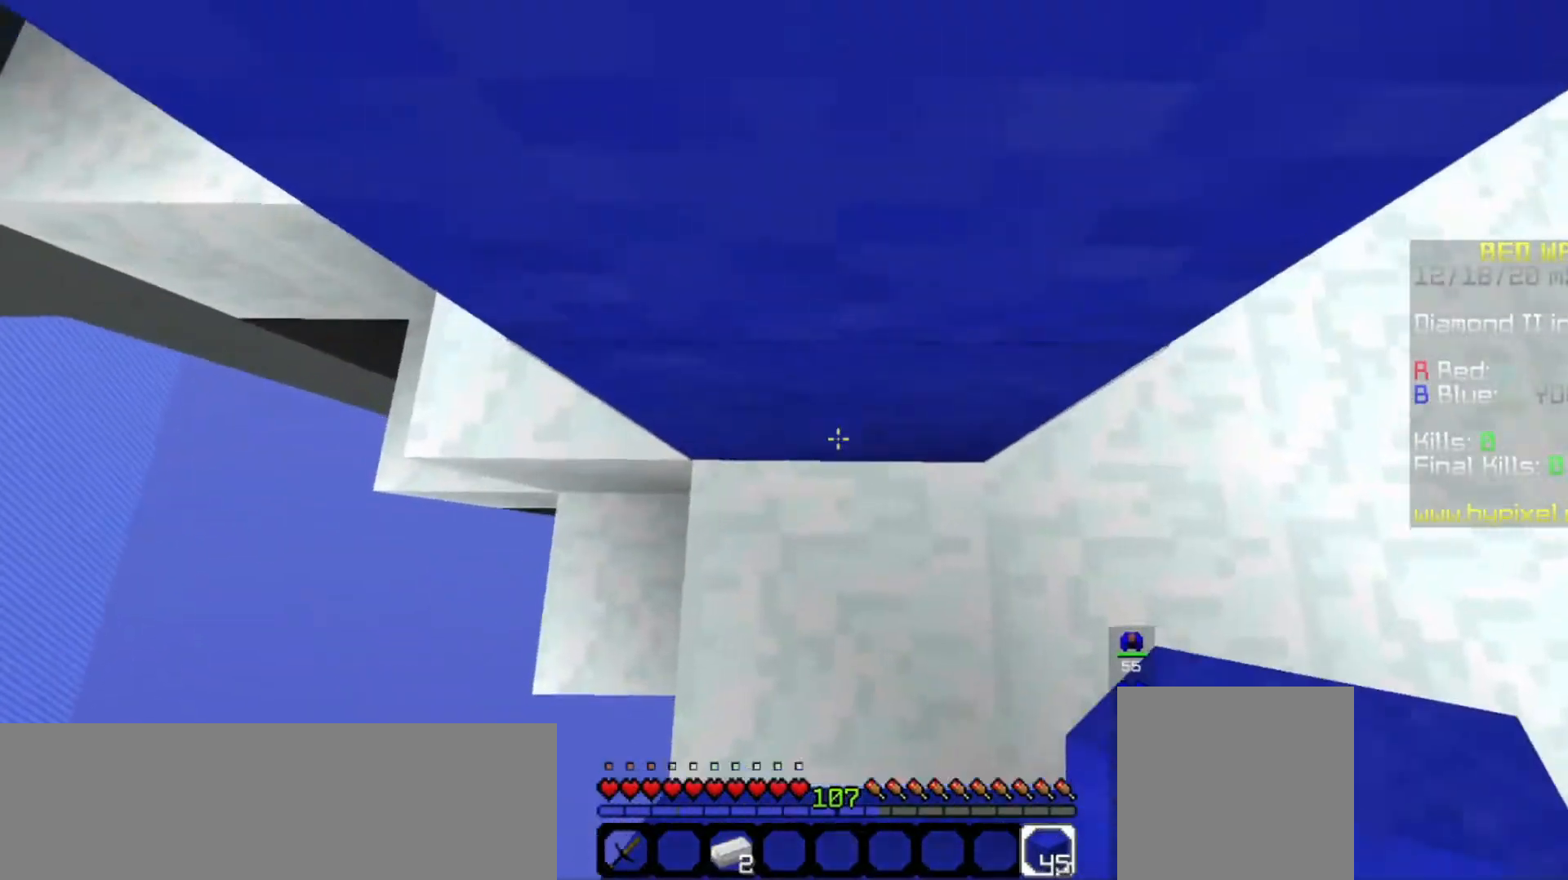
{"keys": ["w"], "mouse": [], "events": [[33, "w", "up"], [67, "s", "down"], [133, "space", "down"], [233, "mouse_right", "down"], [367, "space", "up"], [500, "mouse_right", "up"], [500, "s", "up"], [500, "w", "down"]]}
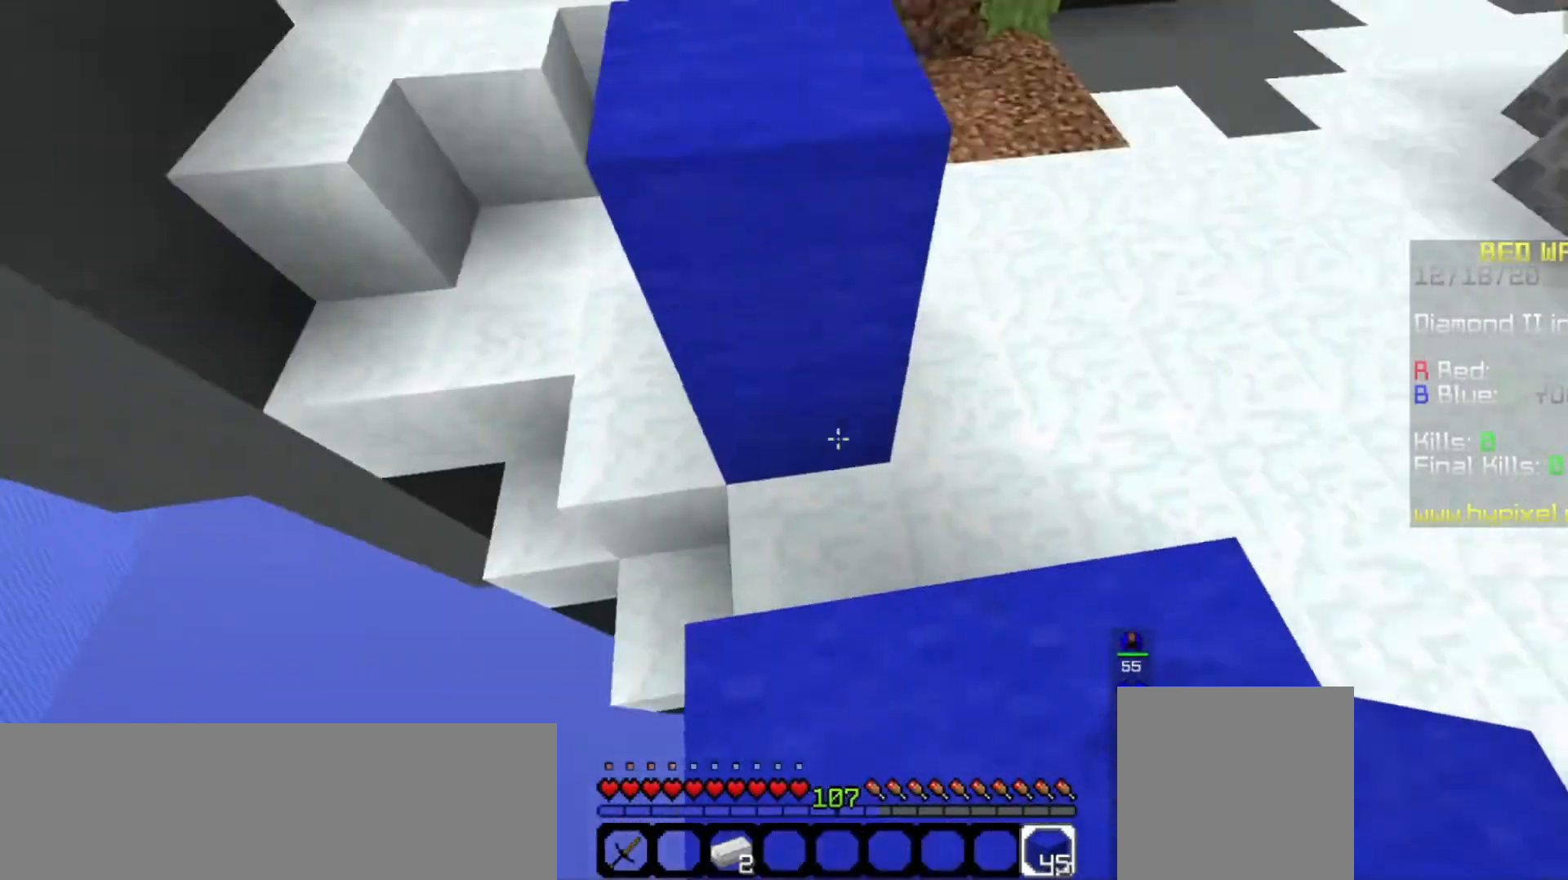
{"keys": ["w"], "mouse": [], "events": [[133, "space", "down"], [167, "mouse_right", "down"], [333, "mouse_right", "up"], [433, "space", "up"]]}